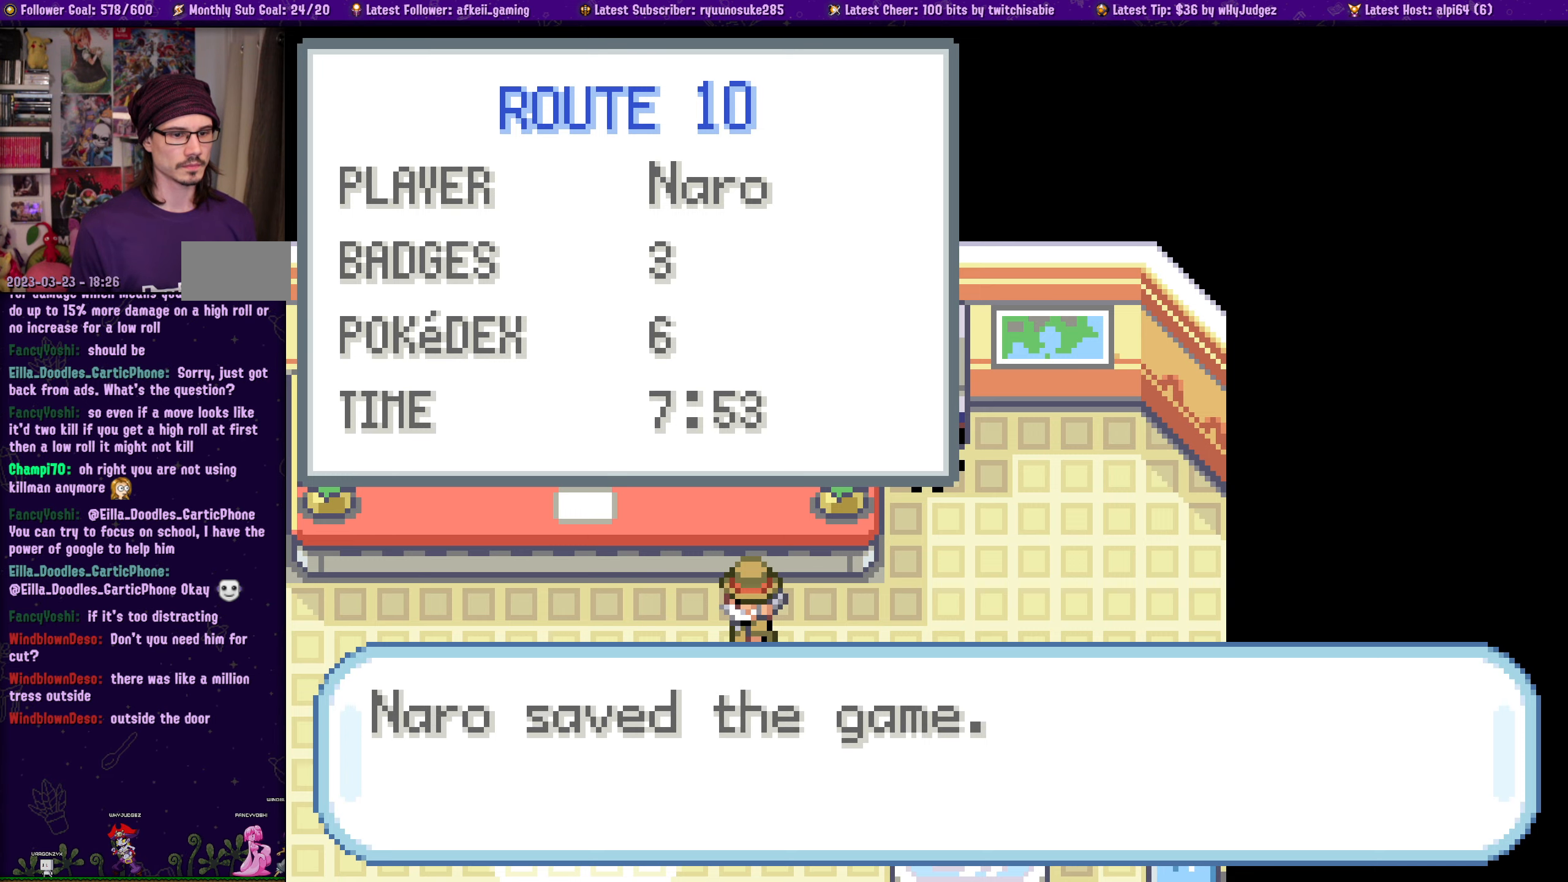
Gameplay with a controller (PlayStation layout); each line is a JSON object with the inputs held at the frame after it. "events" lists button and stick changes between this image and that frame as [ms after this image, input, new state], when the widget could be followed in between. Not read: L2 R2.
{"buttons": ["CROSS", "DPAD_DOWN"], "left_stick": "center", "right_stick": "center", "events": [[133, "CROSS", "down"], [200, "DPAD_DOWN", "down"], [267, "CROSS", "up"], [417, "CROSS", "down"]]}
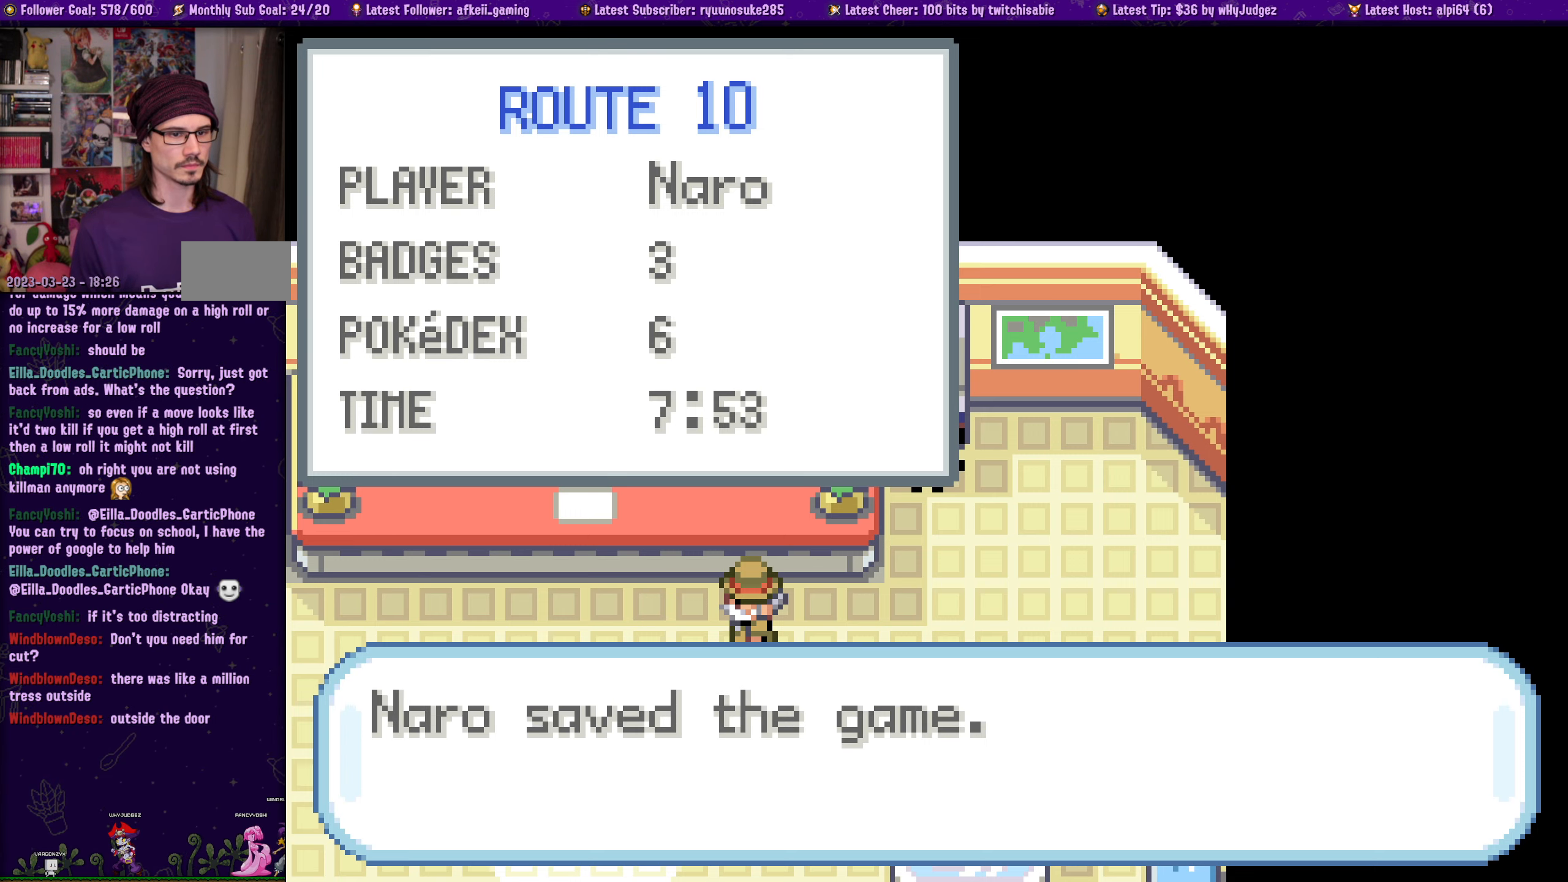
{"buttons": ["SQUARE", "DPAD_DOWN"], "left_stick": "center", "right_stick": "center", "events": [[100, "CROSS", "up"], [417, "SQUARE", "down"]]}
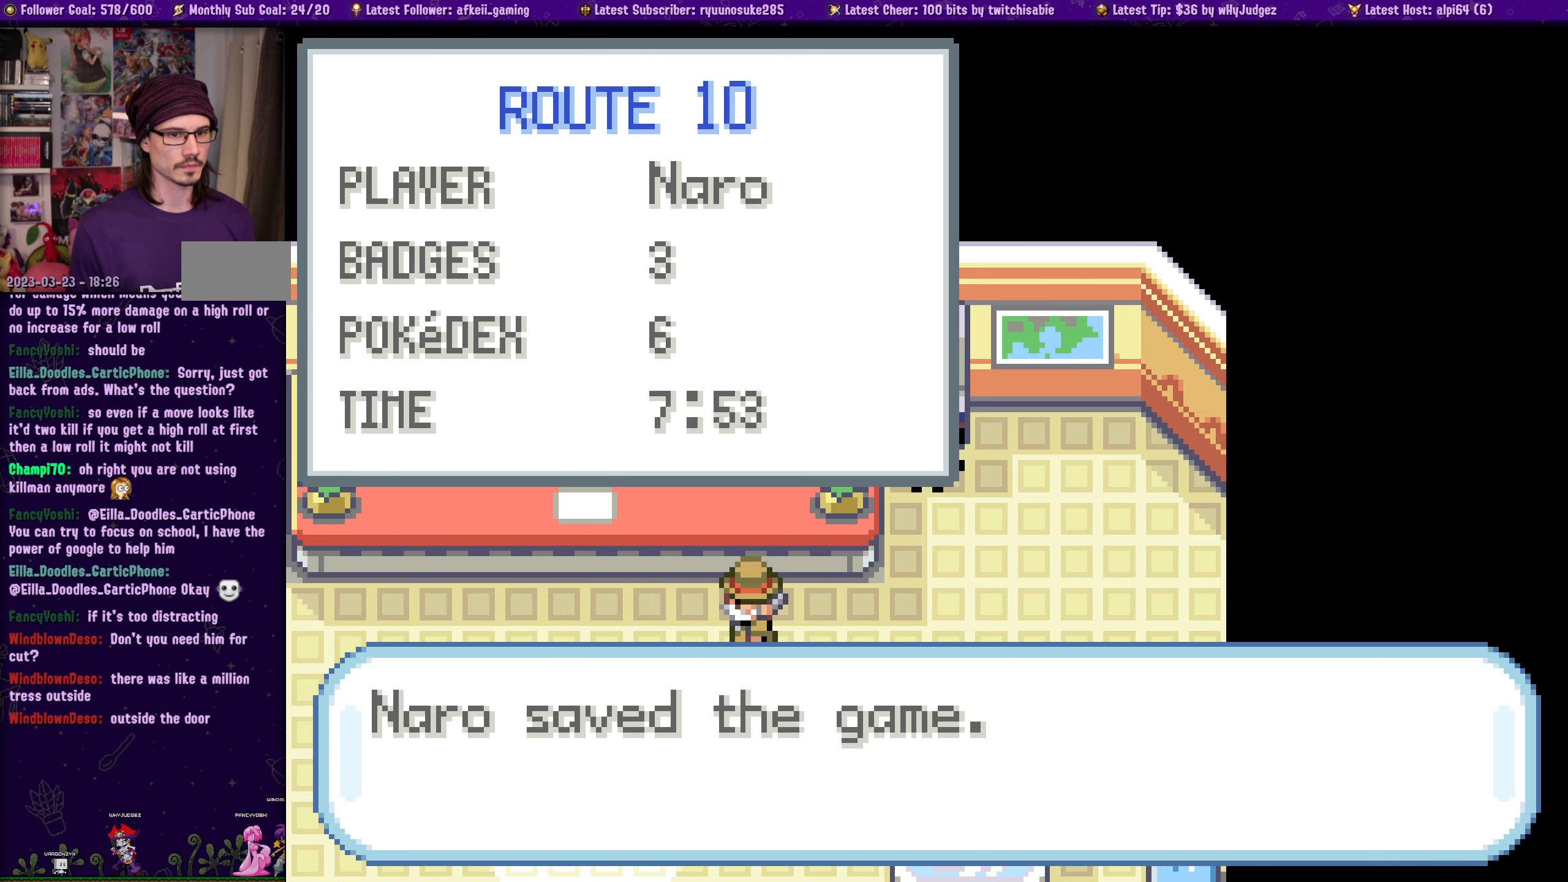
{"buttons": ["SQUARE", "DPAD_DOWN"], "left_stick": "center", "right_stick": "center", "events": []}
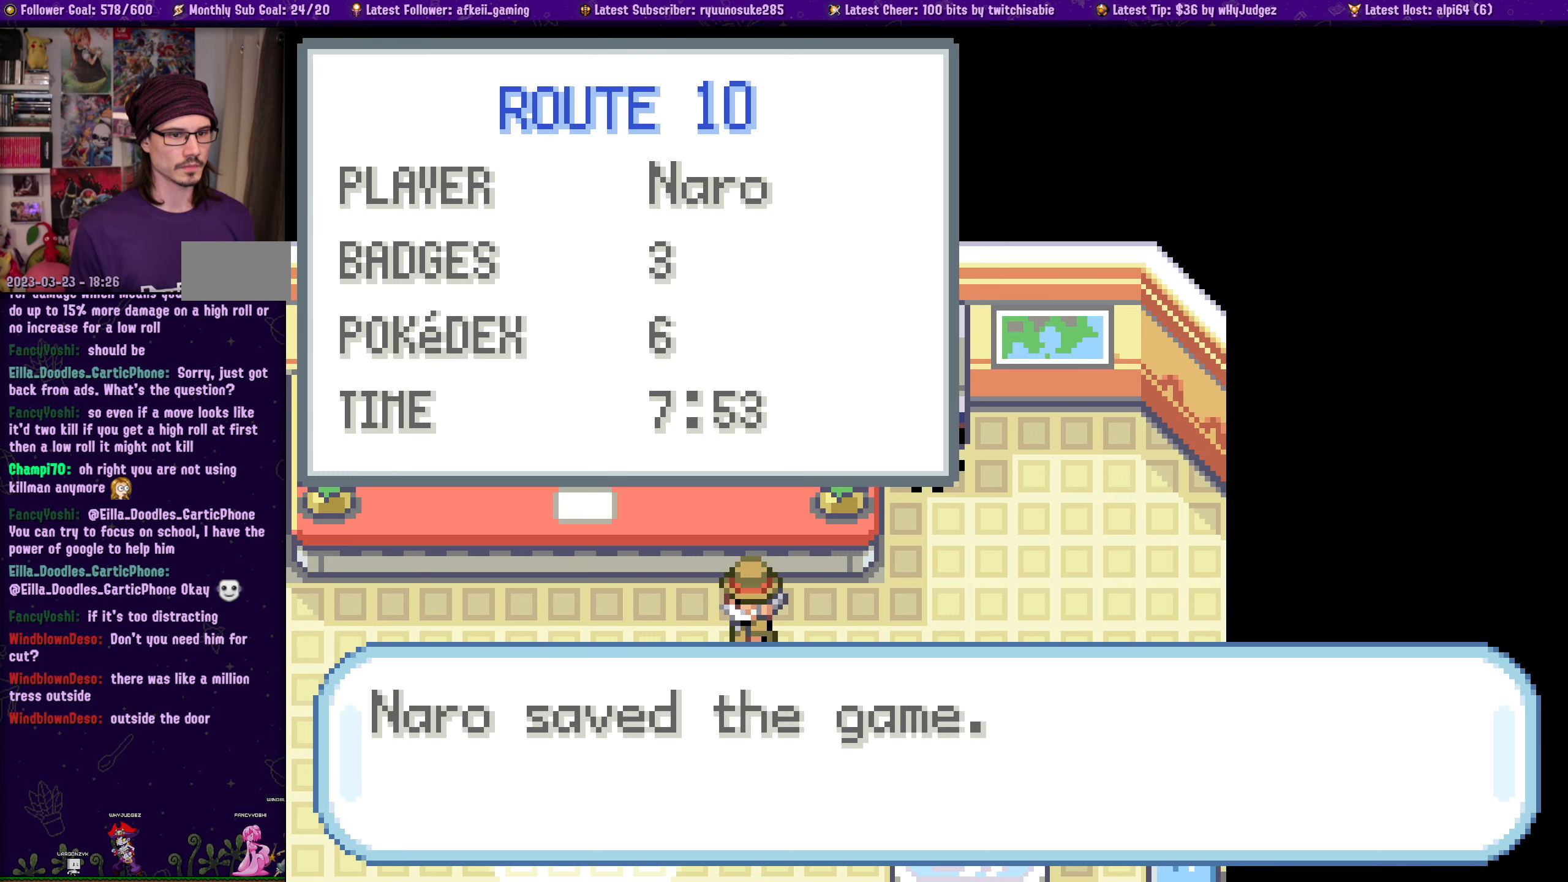
{"buttons": ["SQUARE", "DPAD_DOWN"], "left_stick": "center", "right_stick": "center", "events": []}
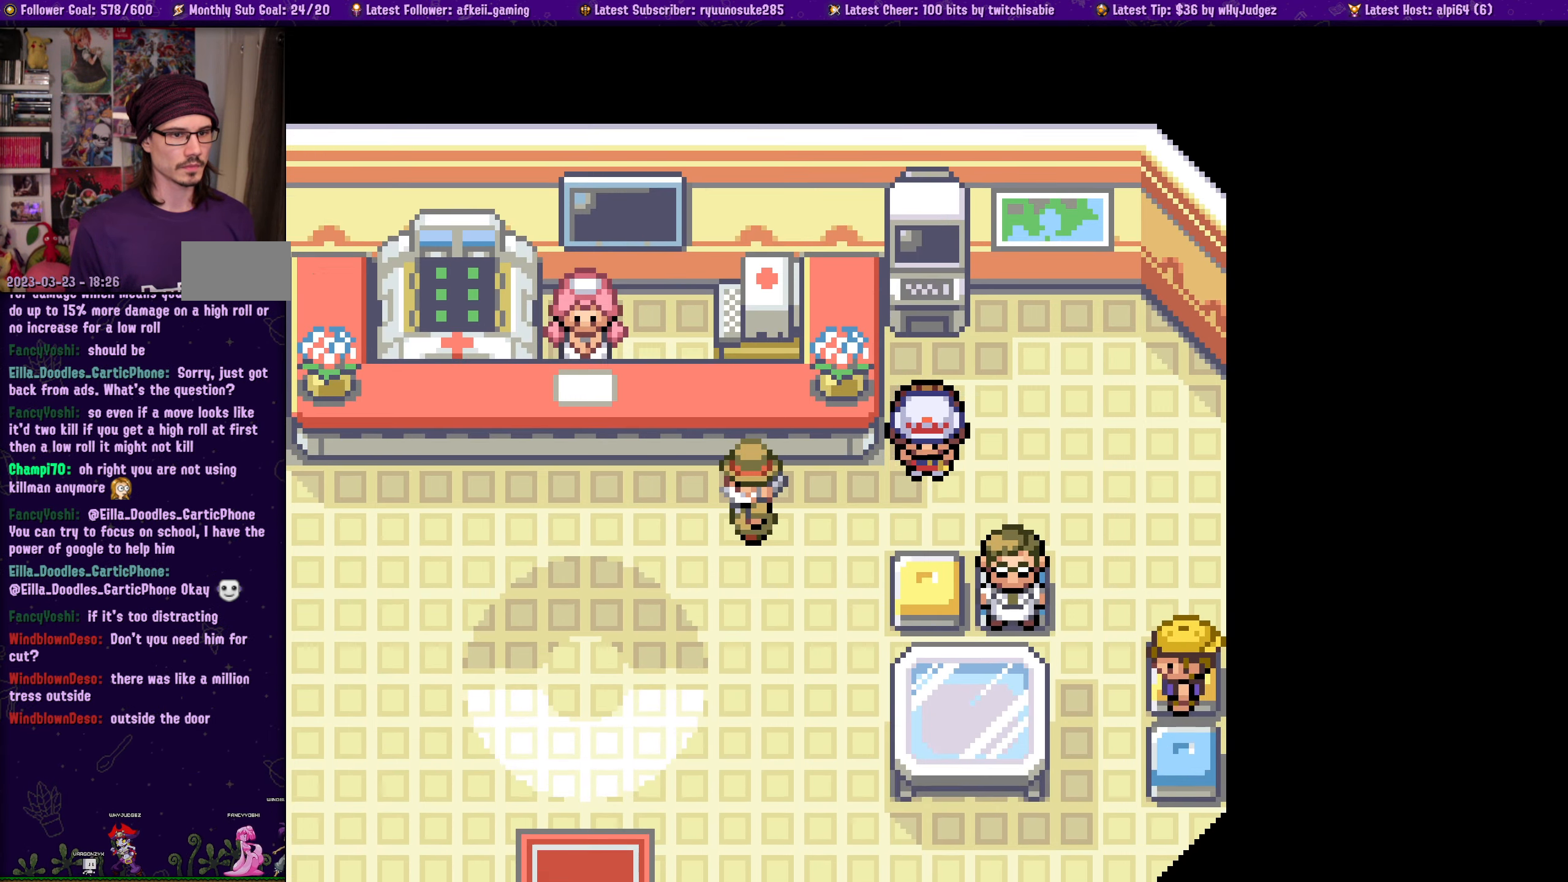
{"buttons": ["SQUARE", "DPAD_LEFT"], "left_stick": "center", "right_stick": "center", "events": [[100, "DPAD_LEFT", "down"], [117, "DPAD_DOWN", "up"], [250, "DPAD_DOWN", "down"], [250, "DPAD_LEFT", "up"], [400, "DPAD_LEFT", "down"], [417, "DPAD_DOWN", "up"]]}
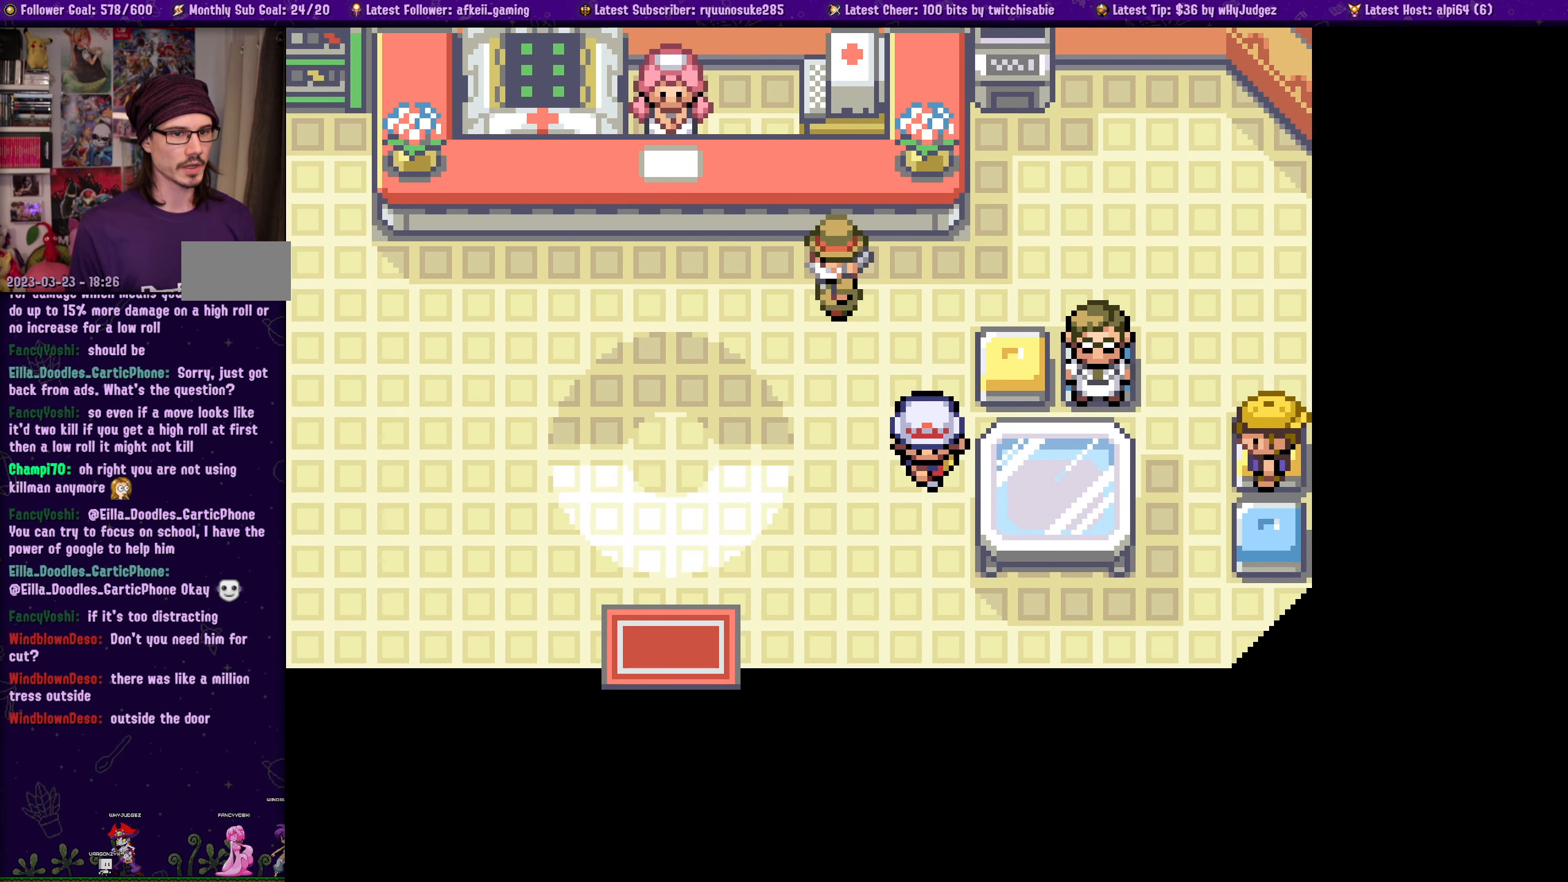
{"buttons": ["SQUARE"], "left_stick": "center", "right_stick": "center", "events": [[283, "DPAD_LEFT", "up"], [300, "DPAD_DOWN", "down"], [500, "DPAD_DOWN", "up"]]}
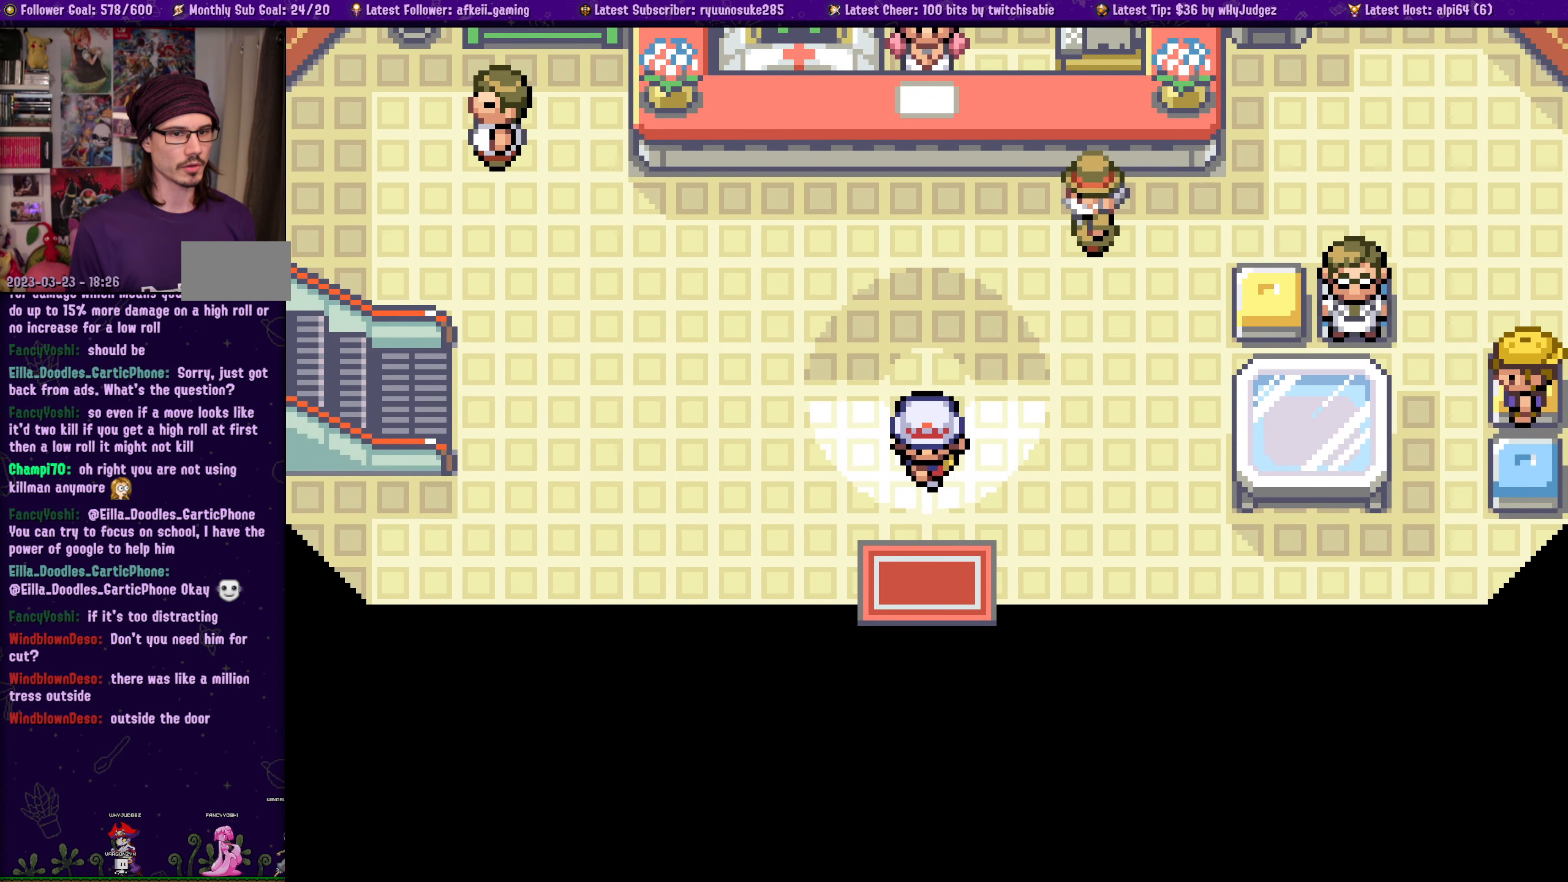
{"buttons": ["SQUARE", "DPAD_DOWN"], "left_stick": "center", "right_stick": "center", "events": [[200, "DPAD_DOWN", "down"]]}
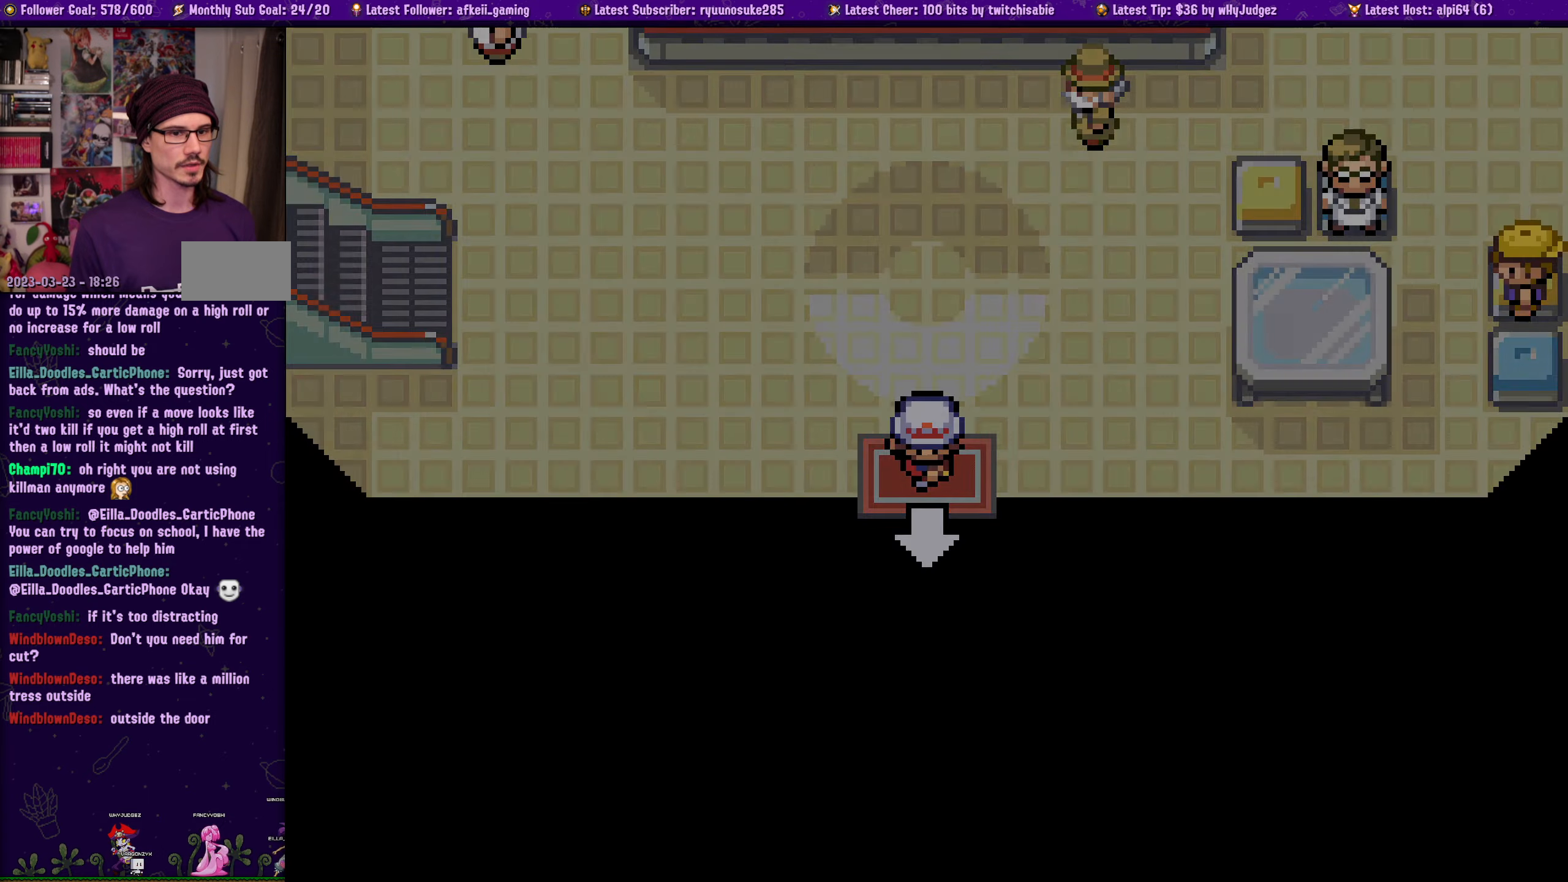
{"buttons": [], "left_stick": "center", "right_stick": "center", "events": [[234, "DPAD_DOWN", "up"], [484, "SQUARE", "up"]]}
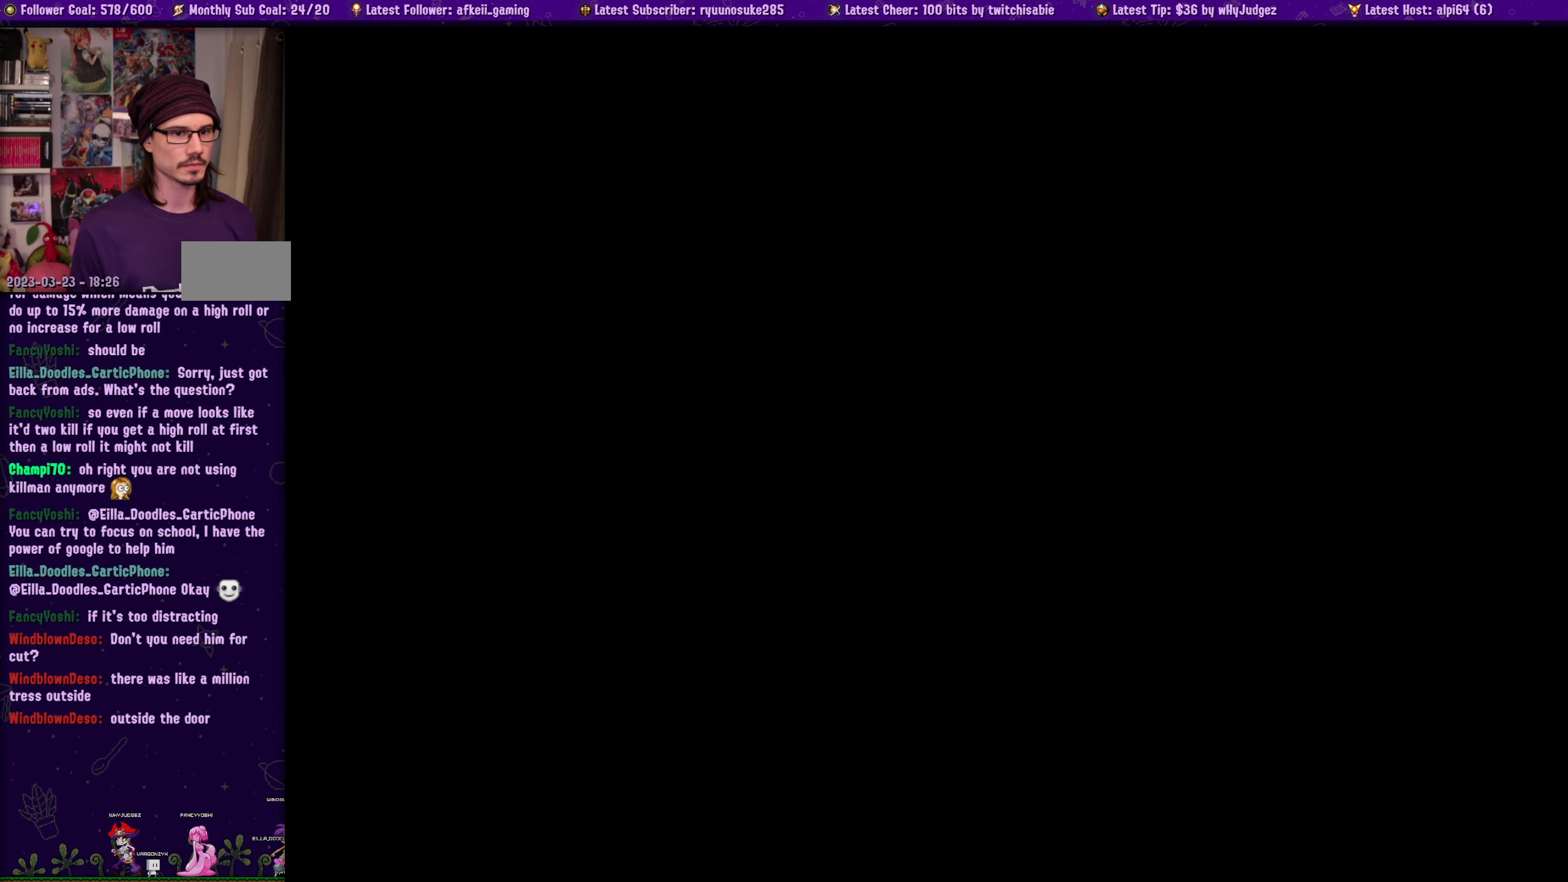
{"buttons": [], "left_stick": "center", "right_stick": "center", "events": []}
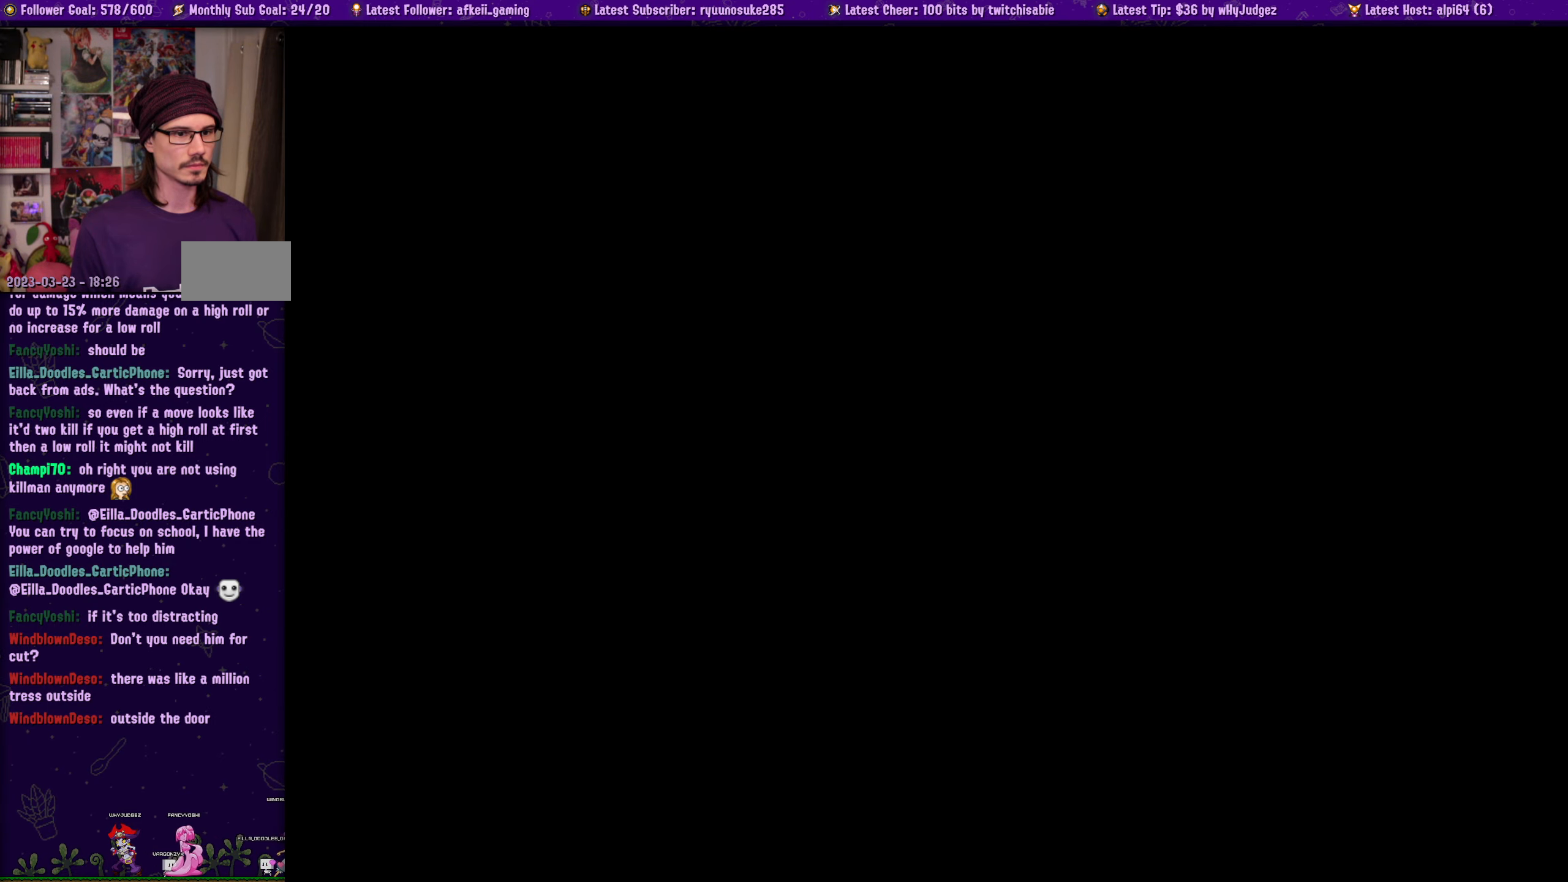
{"buttons": [], "left_stick": "center", "right_stick": "center", "events": []}
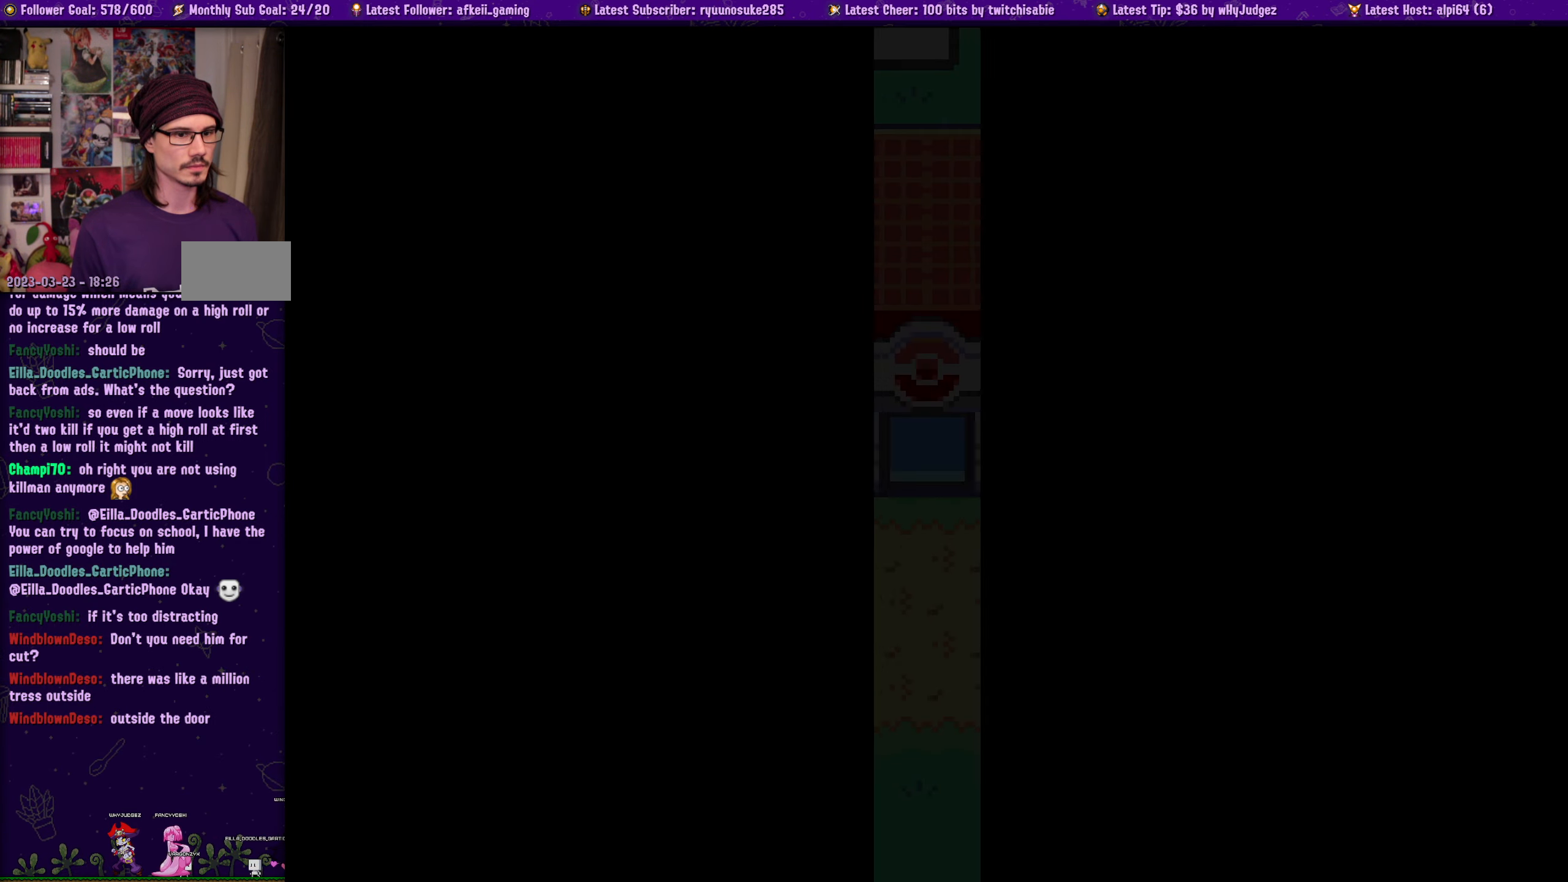
{"buttons": [], "left_stick": "center", "right_stick": "center", "events": []}
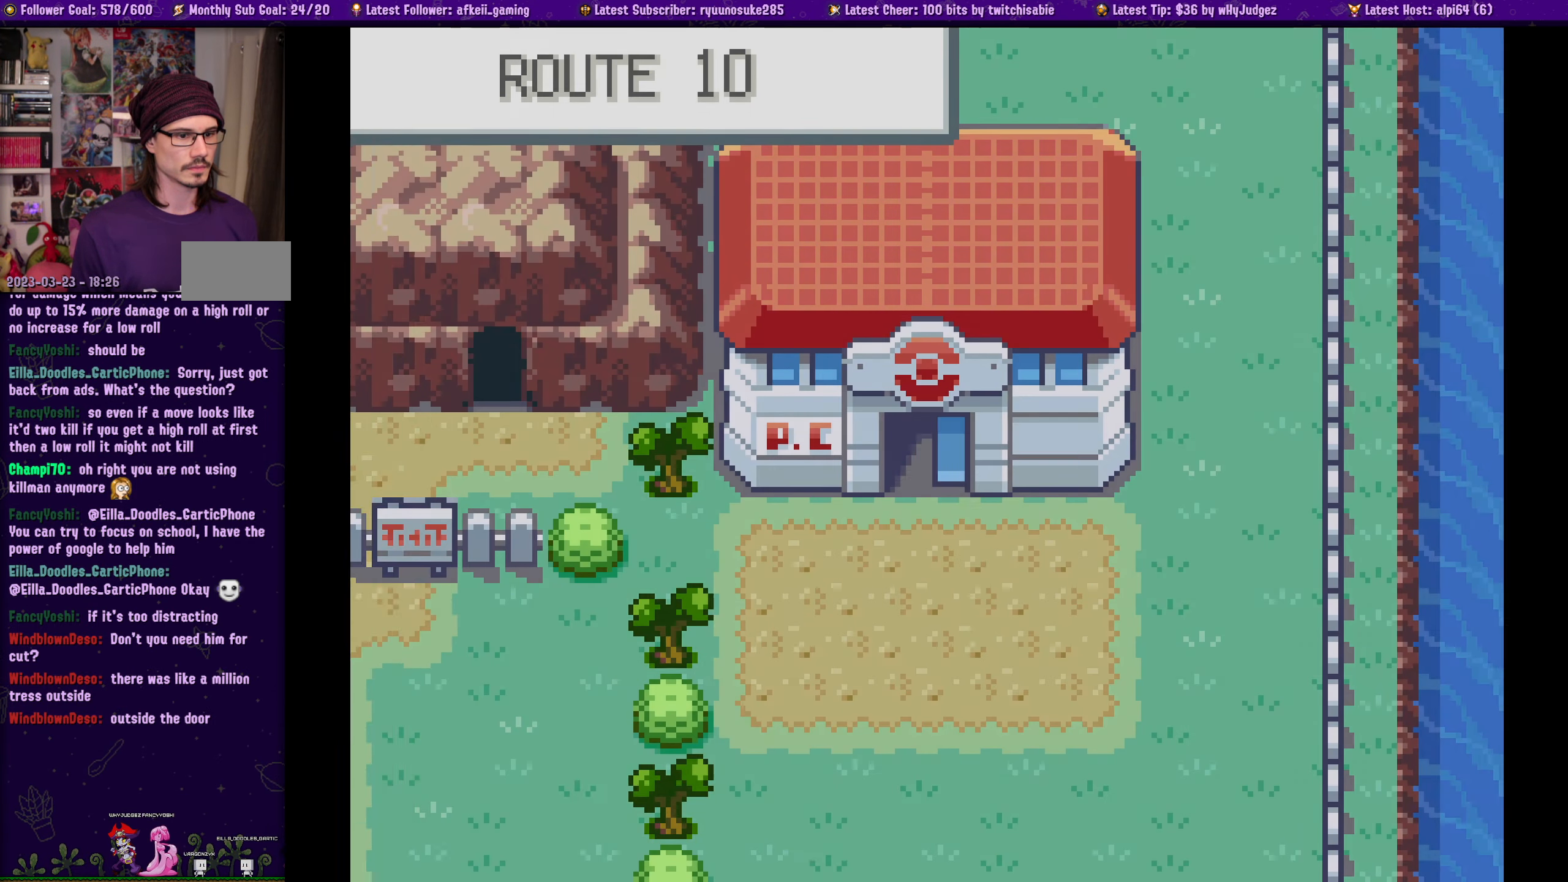
{"buttons": ["SQUARE", "DPAD_DOWN"], "left_stick": "center", "right_stick": "center", "events": [[84, "DPAD_DOWN", "down"], [100, "SQUARE", "down"]]}
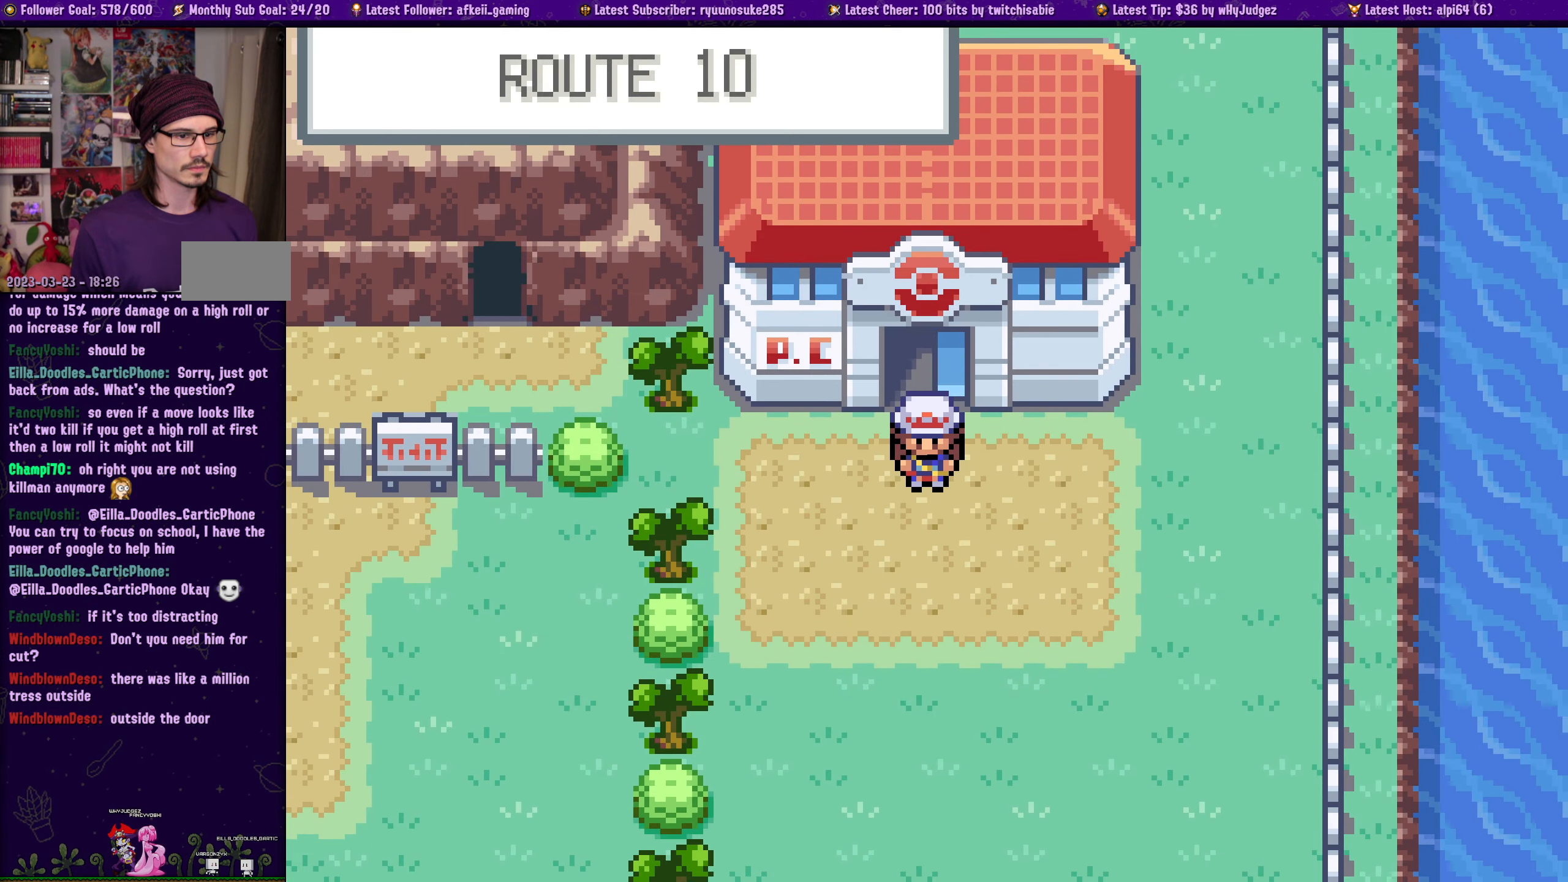
{"buttons": ["SQUARE", "DPAD_DOWN"], "left_stick": "center", "right_stick": "center", "events": []}
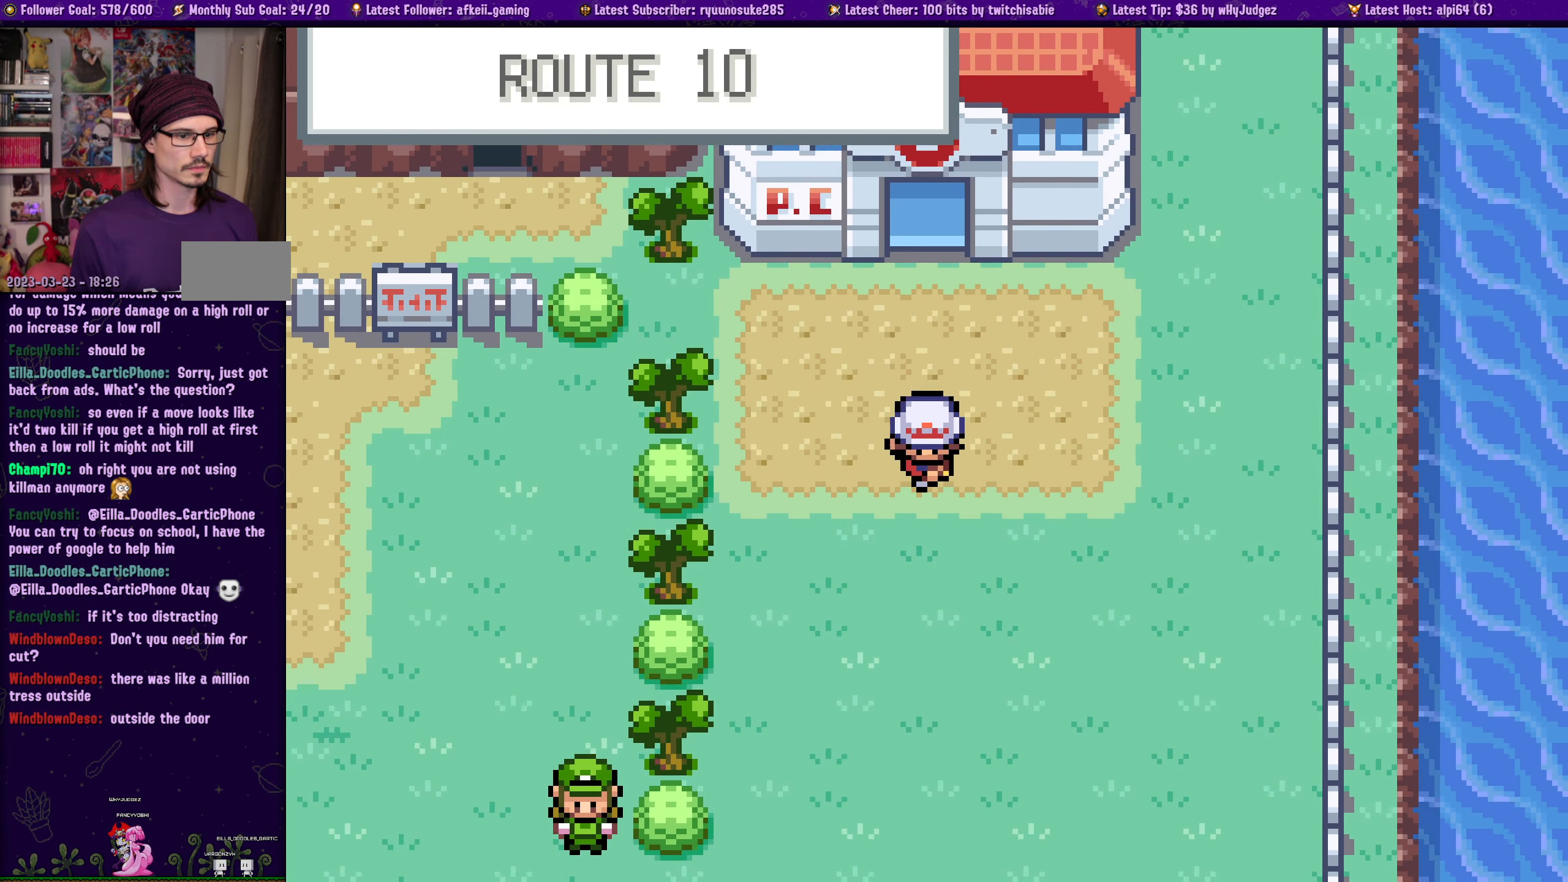
{"buttons": ["DPAD_LEFT"], "left_stick": "center", "right_stick": "center", "events": [[434, "DPAD_LEFT", "down"], [450, "DPAD_DOWN", "up"], [500, "SQUARE", "up"]]}
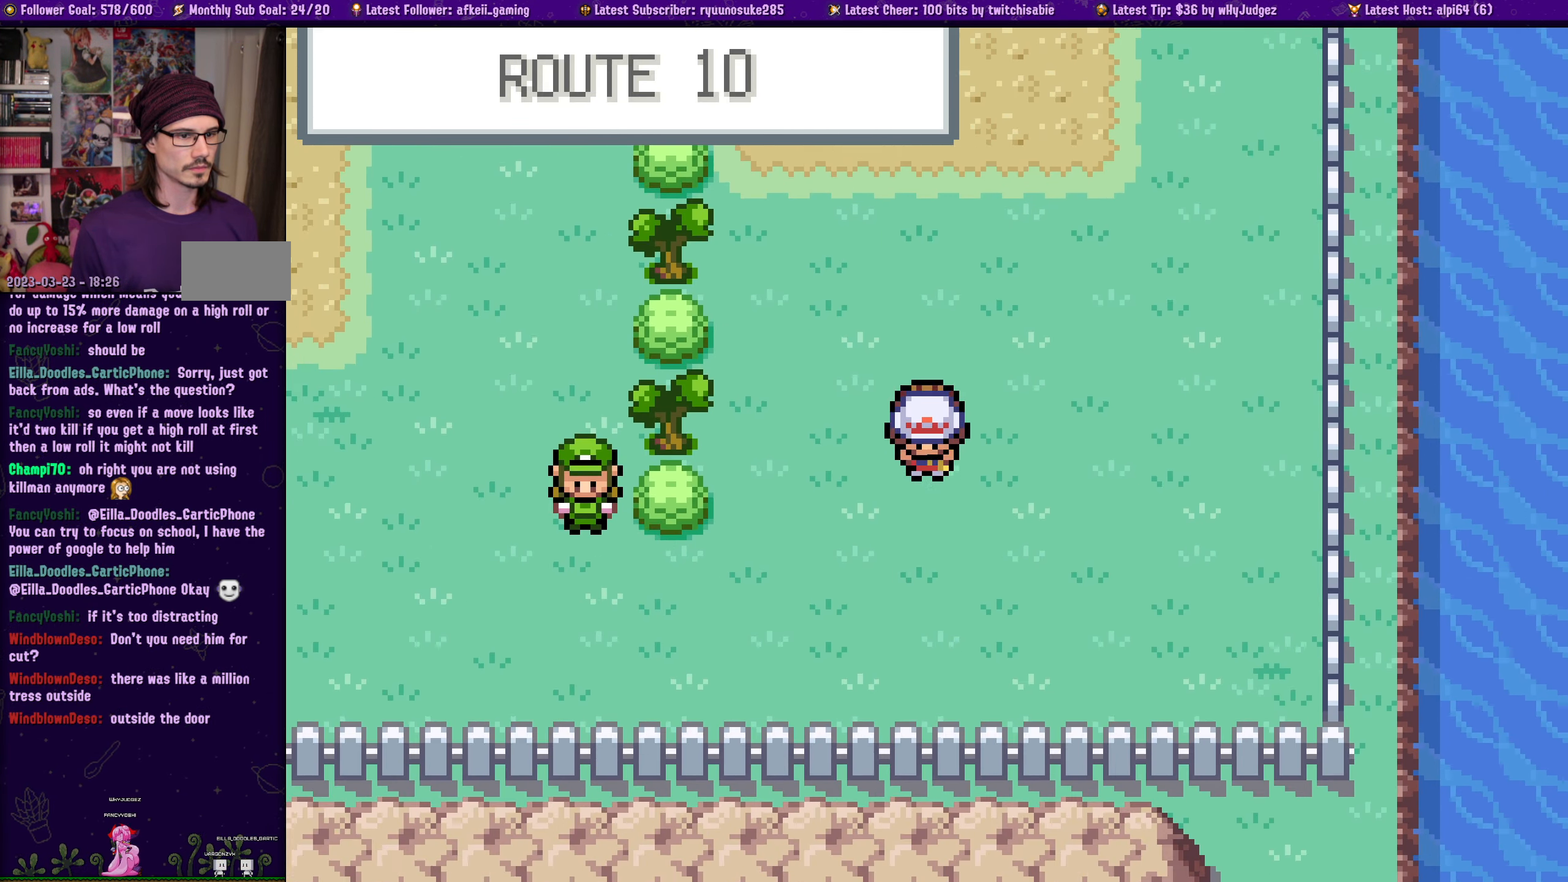
{"buttons": [], "left_stick": "center", "right_stick": "center", "events": [[167, "DPAD_LEFT", "up"]]}
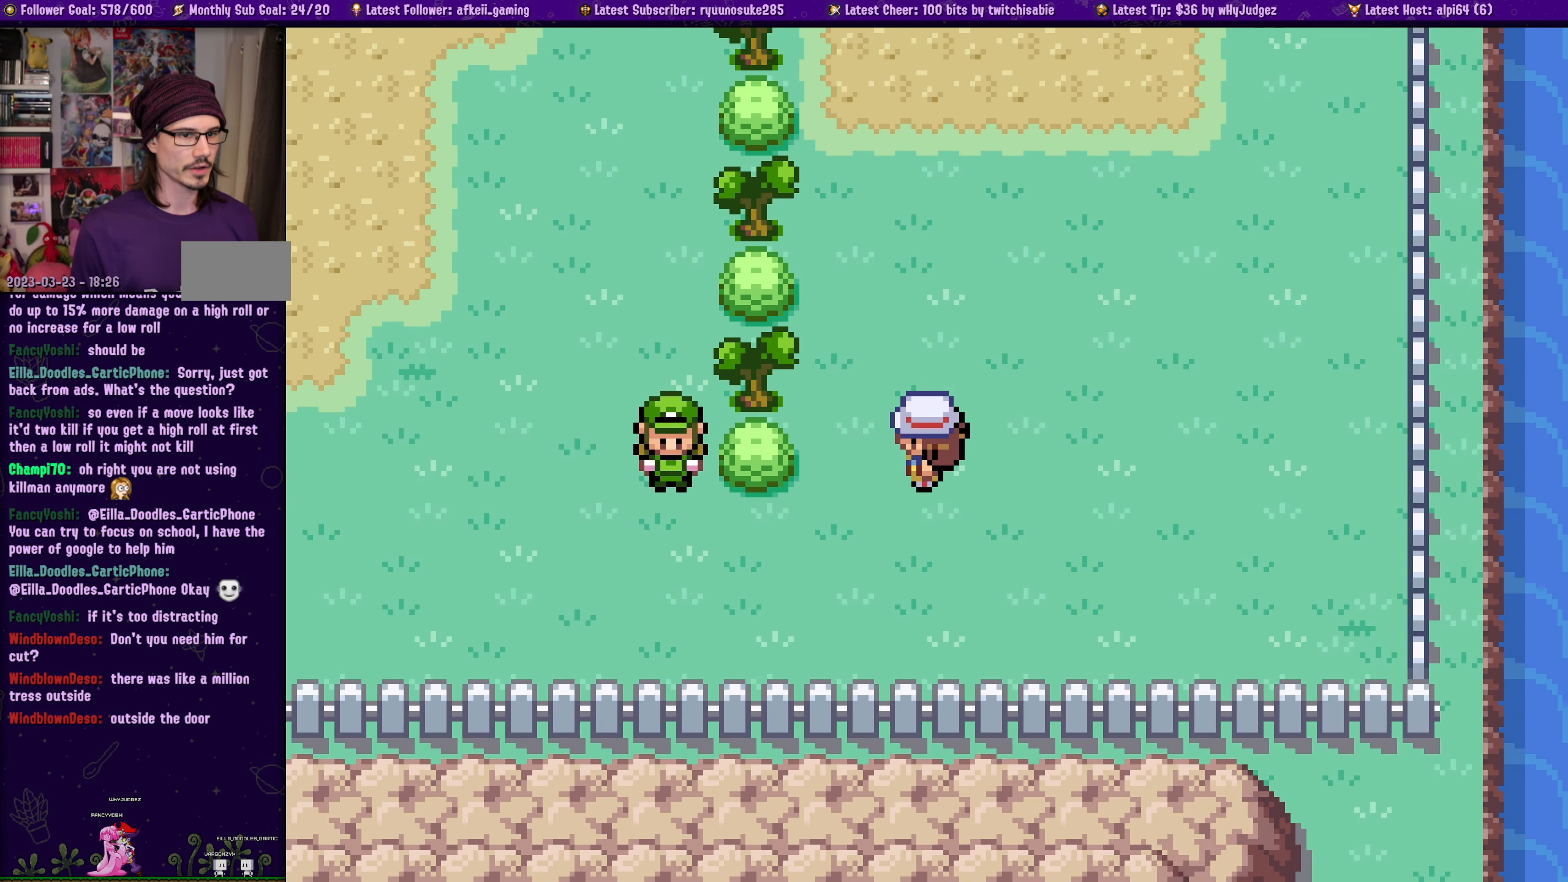
{"buttons": ["SQUARE", "DPAD_UP"], "left_stick": "center", "right_stick": "center", "events": [[84, "DPAD_UP", "down"], [117, "SQUARE", "down"]]}
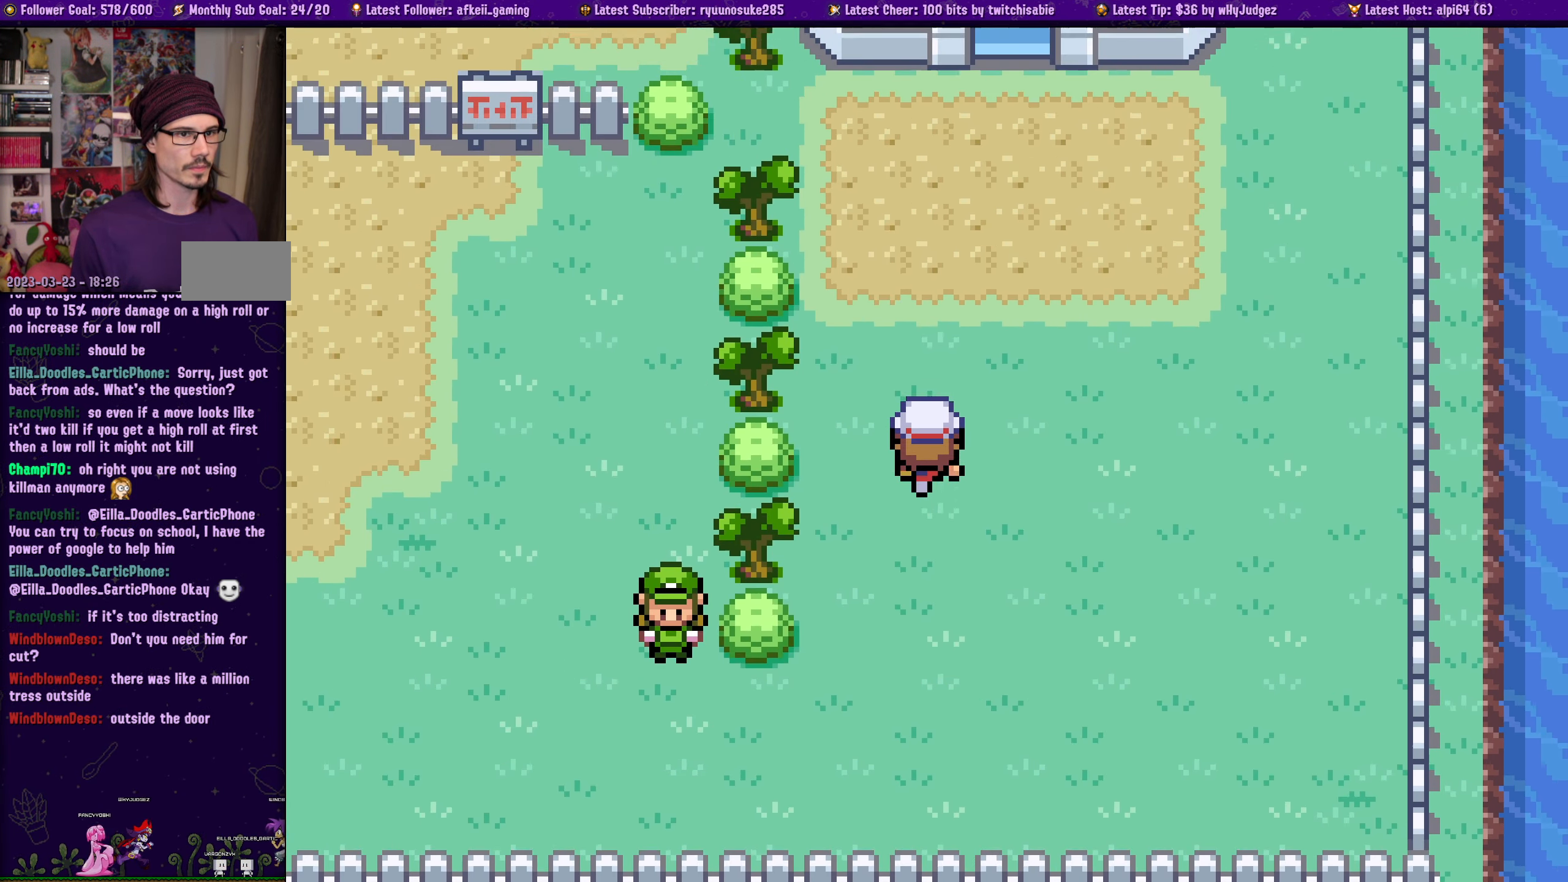
{"buttons": ["SQUARE"], "left_stick": "center", "right_stick": "center", "events": [[483, "DPAD_UP", "up"]]}
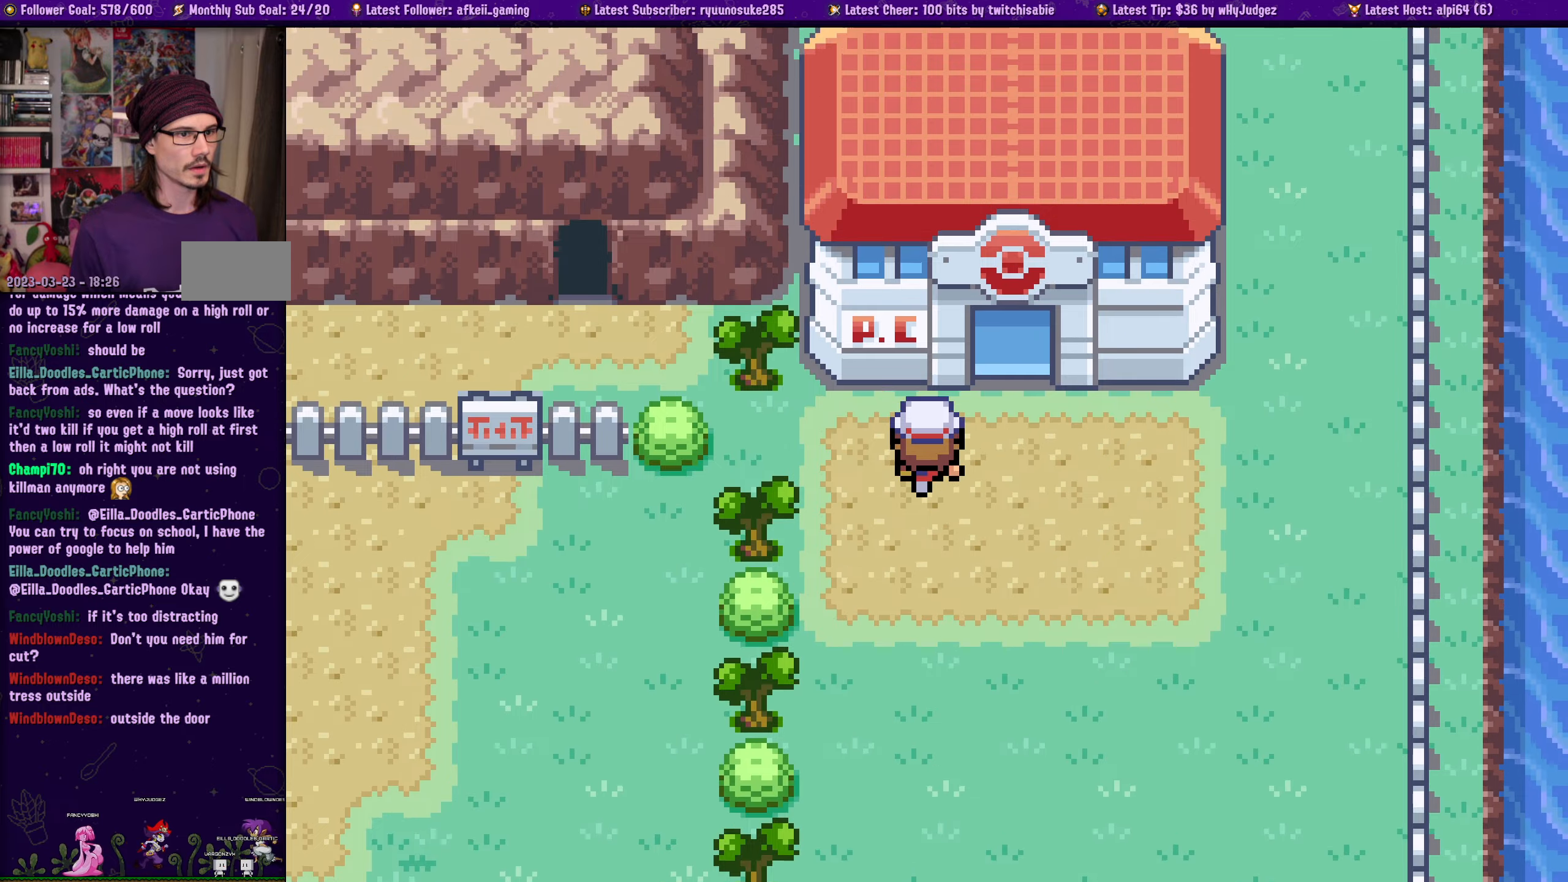
{"buttons": ["SQUARE"], "left_stick": "center", "right_stick": "center", "events": []}
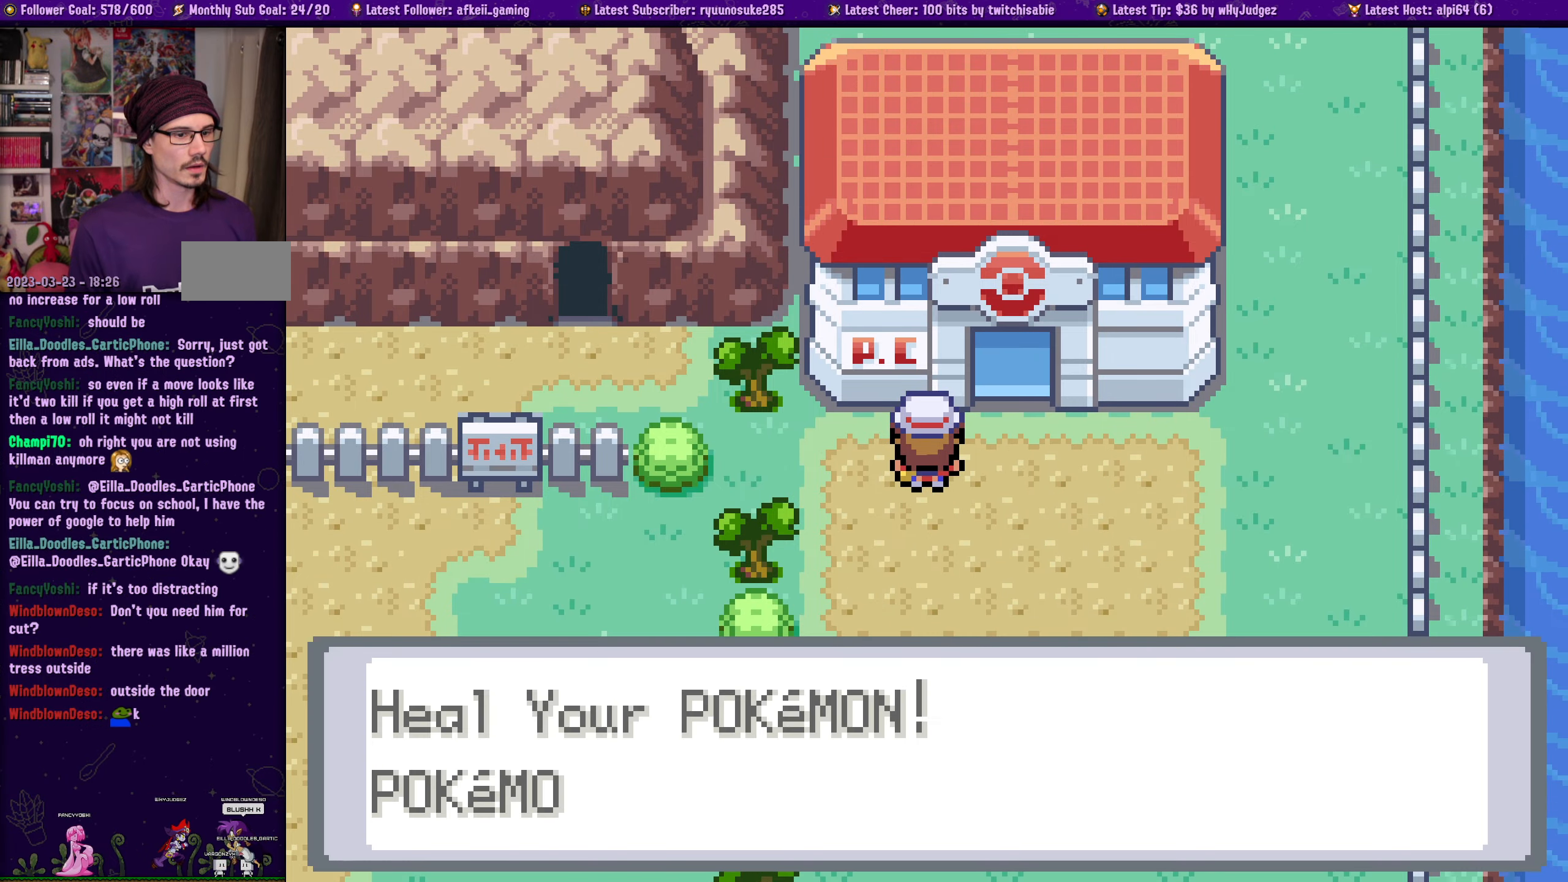
{"buttons": ["SQUARE", "DPAD_RIGHT"], "left_stick": "center", "right_stick": "center", "events": [[250, "DPAD_RIGHT", "down"]]}
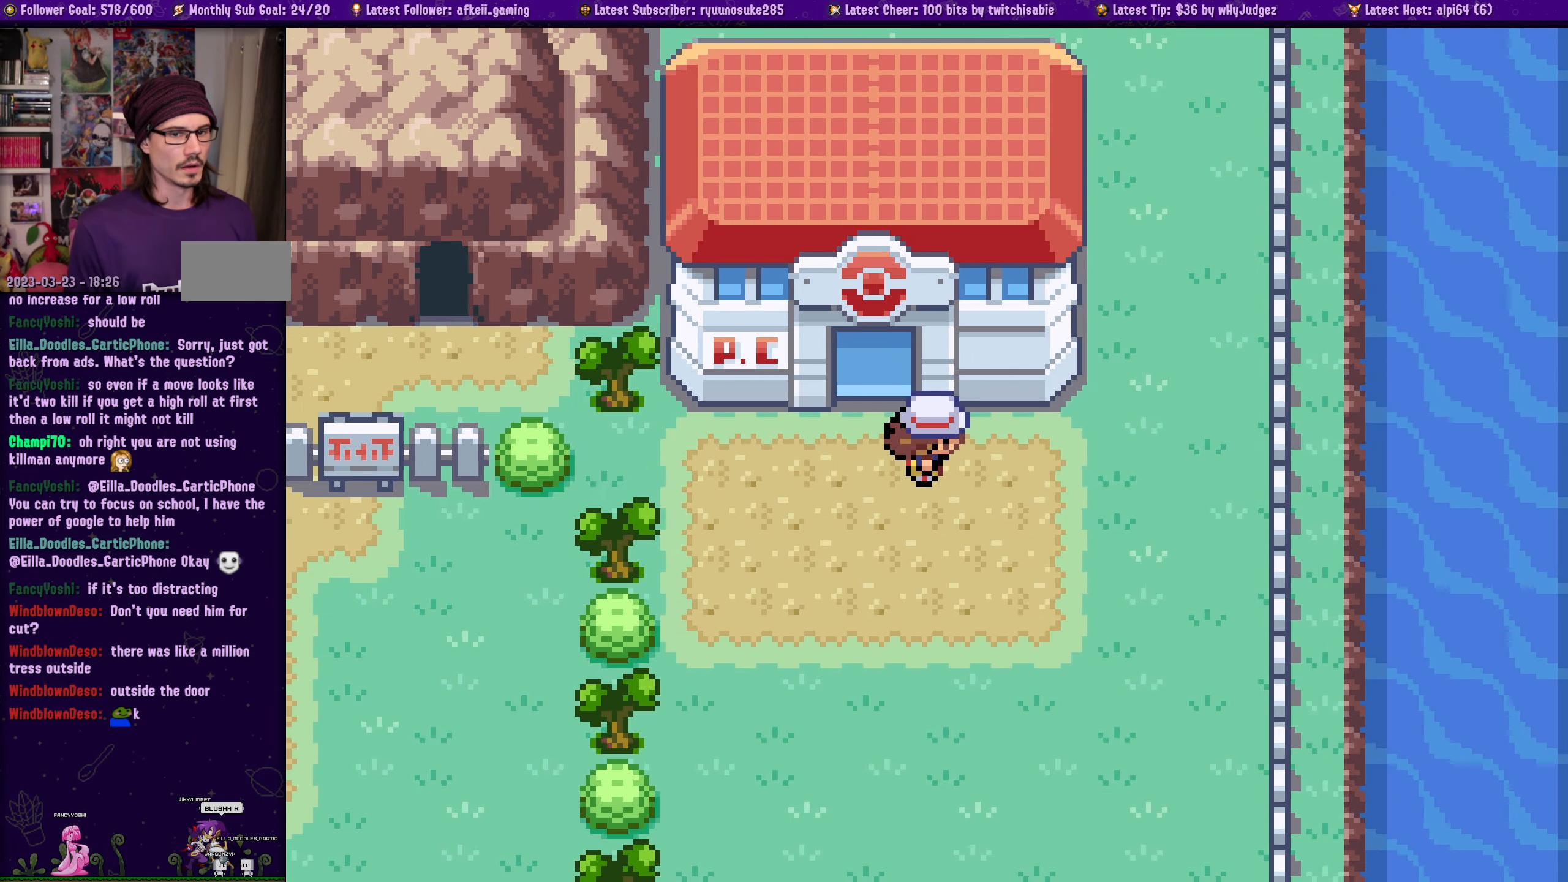
{"buttons": ["SQUARE", "DPAD_RIGHT"], "left_stick": "center", "right_stick": "center", "events": [[150, "DPAD_RIGHT", "up"], [466, "DPAD_RIGHT", "down"]]}
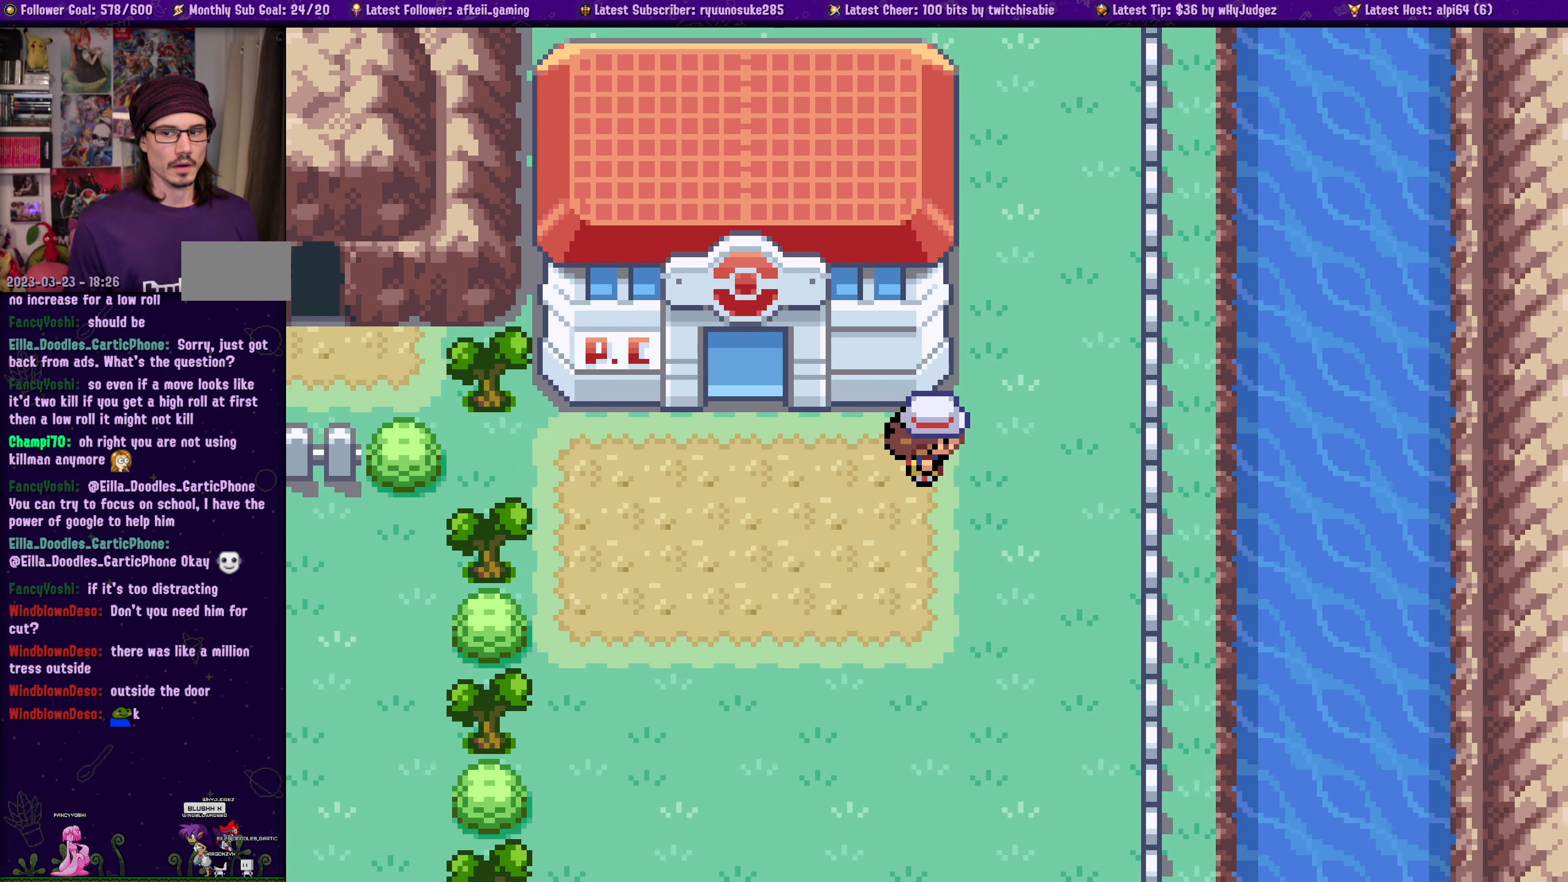
{"buttons": ["SQUARE", "DPAD_UP"], "left_stick": "center", "right_stick": "center", "events": [[50, "DPAD_RIGHT", "up"], [133, "DPAD_UP", "down"]]}
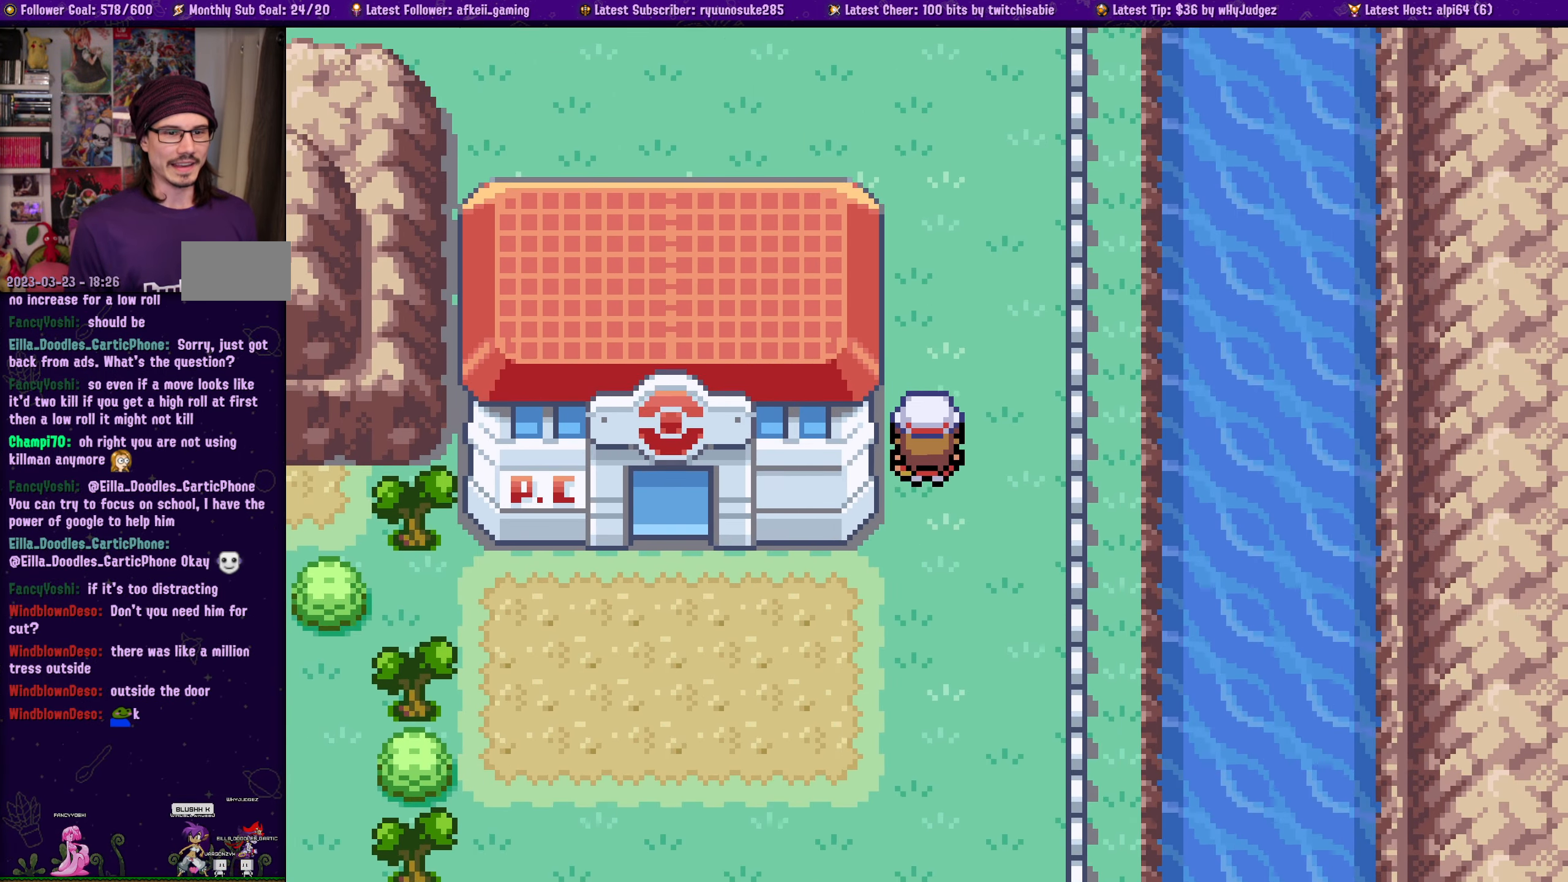
{"buttons": ["SQUARE", "DPAD_UP"], "left_stick": "center", "right_stick": "center", "events": []}
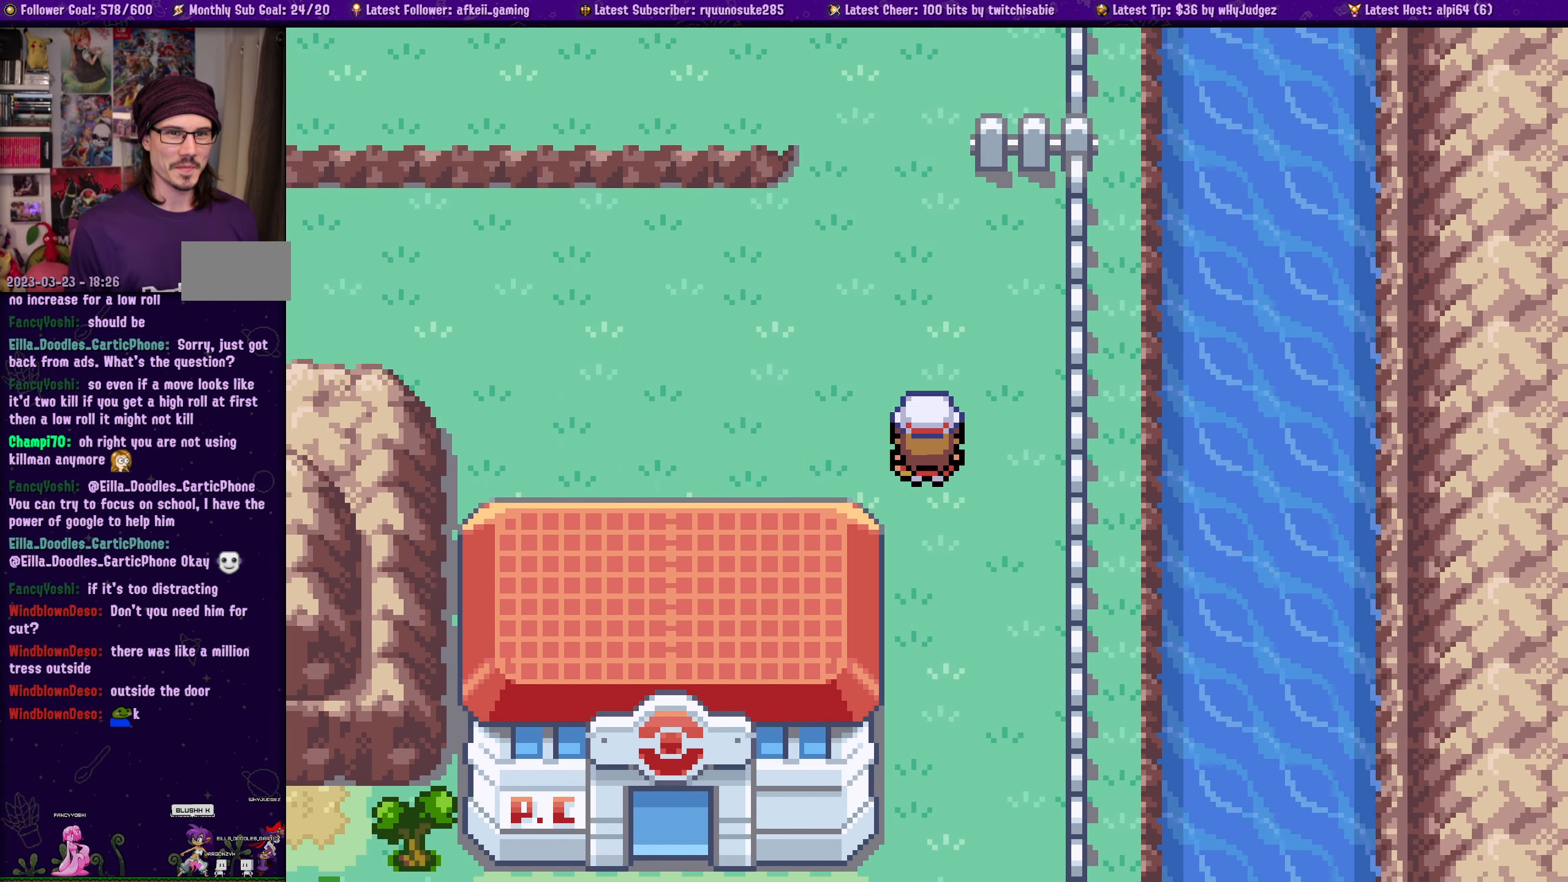
{"buttons": ["SQUARE"], "left_stick": "center", "right_stick": "center", "events": [[483, "DPAD_UP", "up"]]}
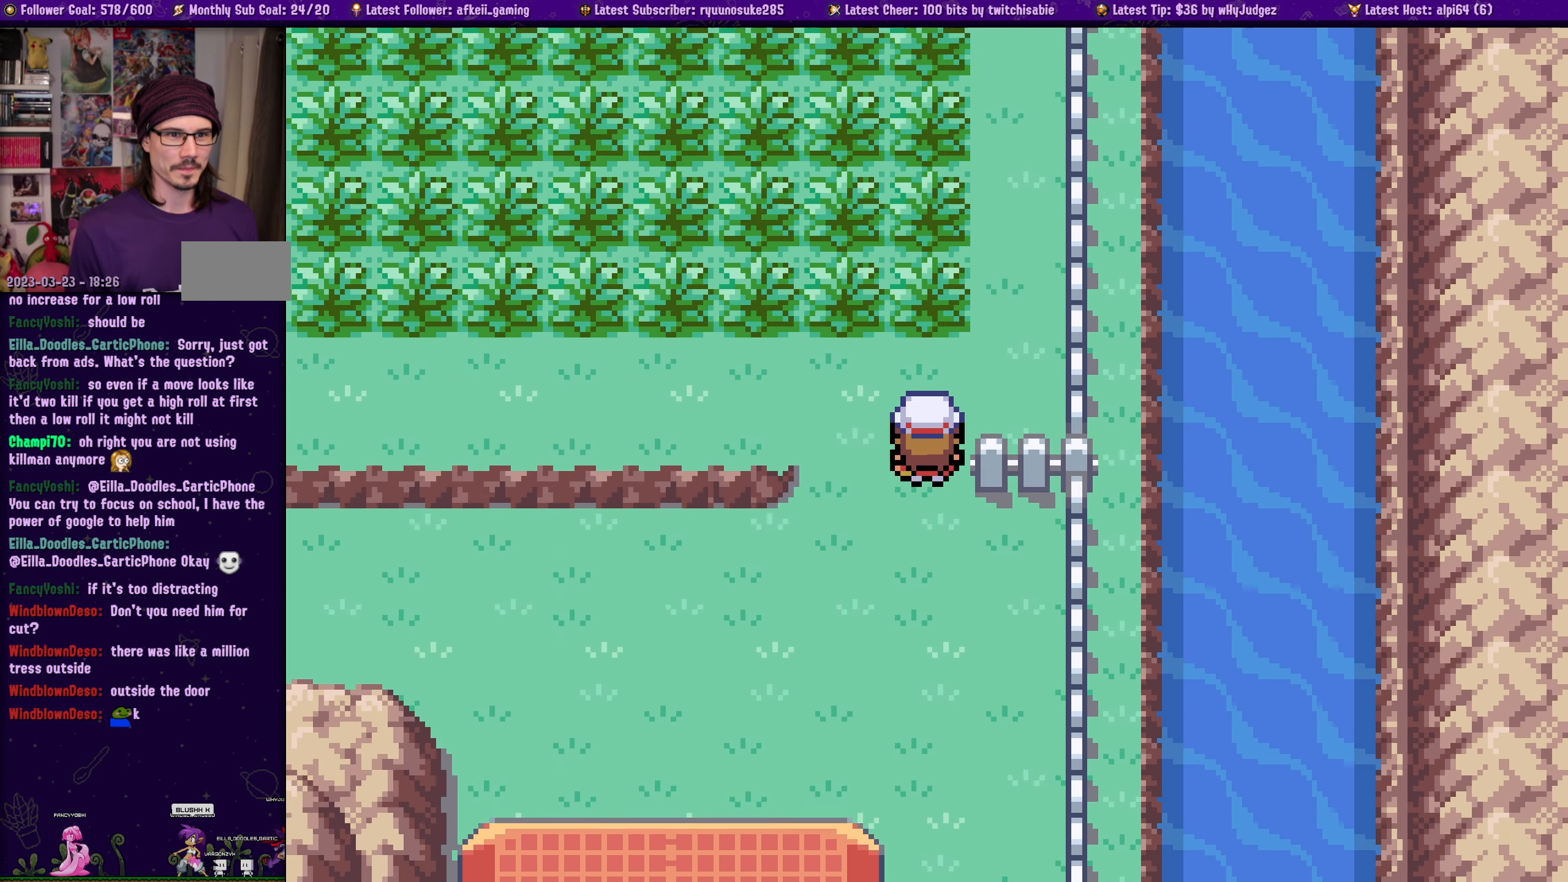
{"buttons": ["SQUARE", "DPAD_LEFT"], "left_stick": "center", "right_stick": "center", "events": [[250, "DPAD_LEFT", "down"]]}
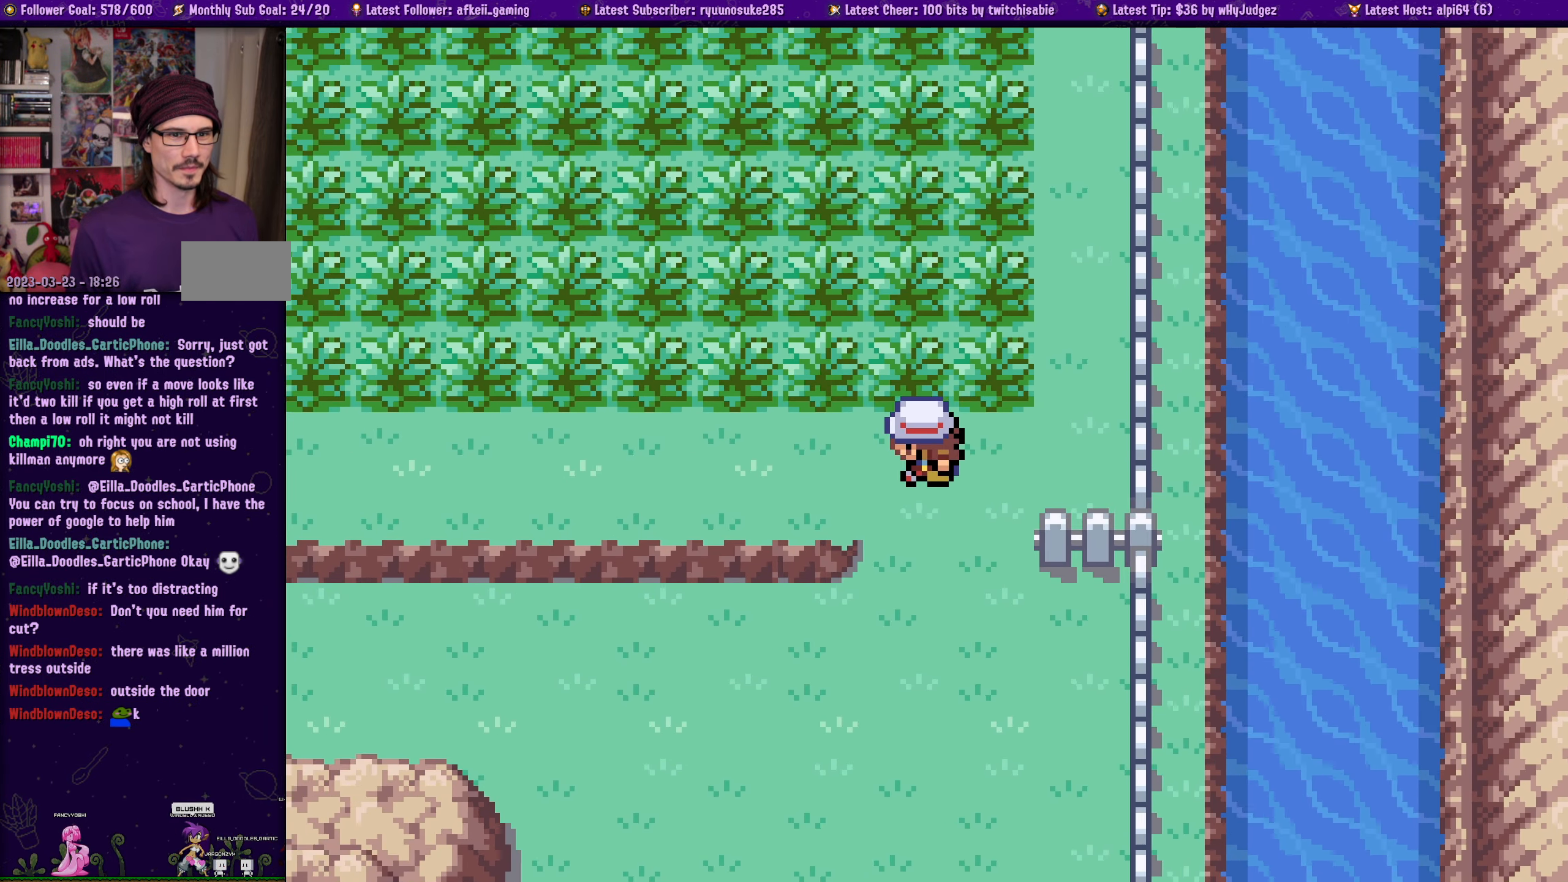
{"buttons": [], "left_stick": "center", "right_stick": "center", "events": [[200, "DPAD_LEFT", "up"], [300, "SQUARE", "up"]]}